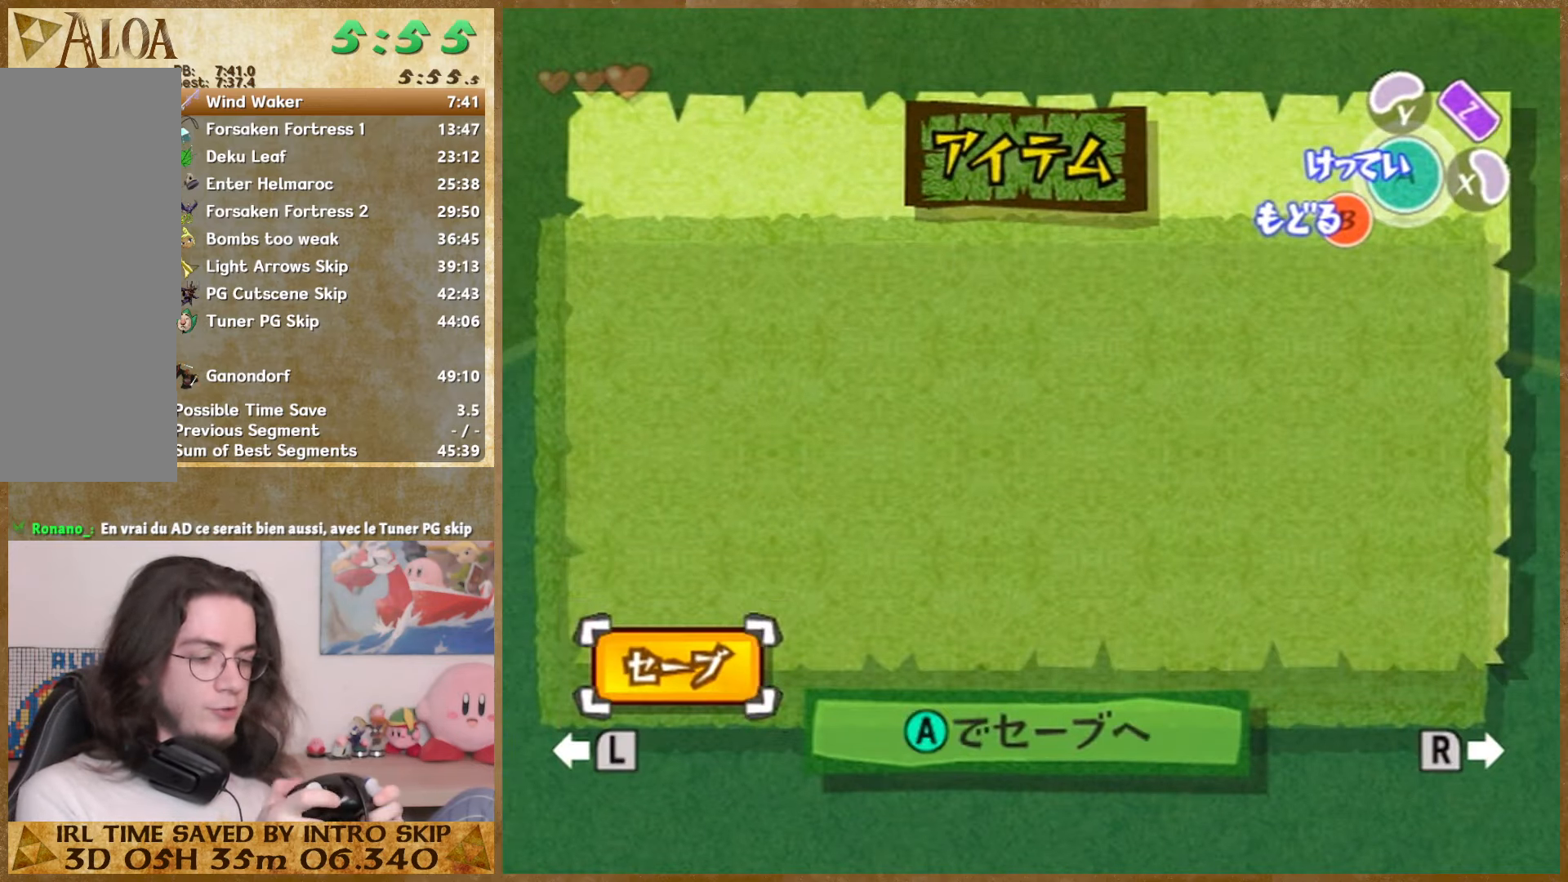
Gameplay with a controller (Nintendo layout); each line is a JSON object with the inputs held at the frame after it. "events" lists button and stick changes between this image and that frame as [ms after this image, input, new state], when the widget could be followed in between. Not read: A L3 R3 START.
{"buttons": [], "left_stick": "down-right", "right_stick": "center", "events": [[300, "left_stick", "down-right"]]}
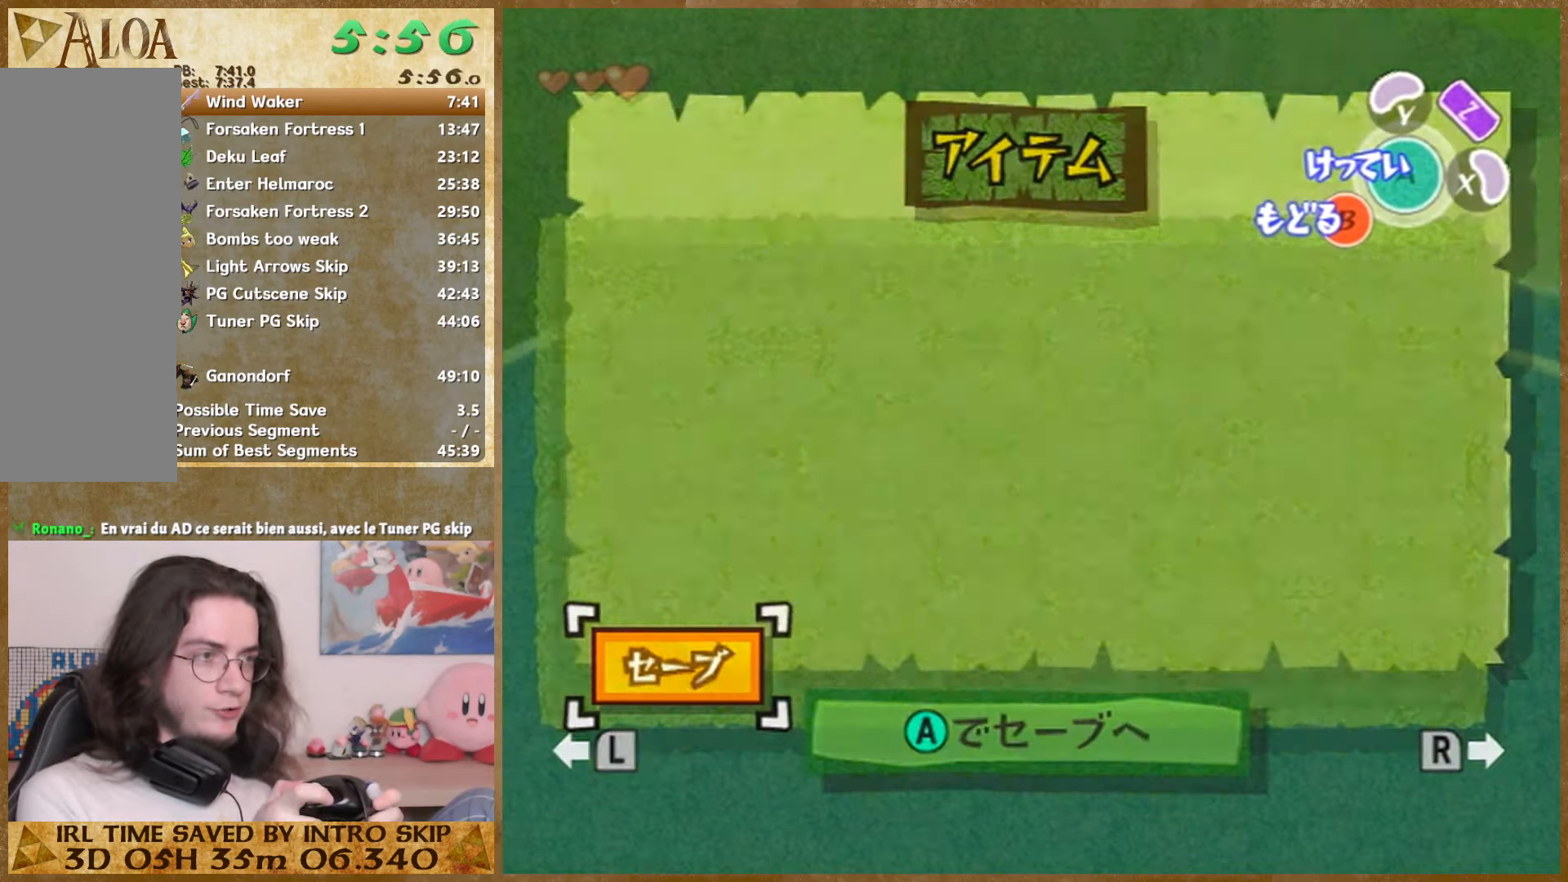
{"buttons": [], "left_stick": "down-right", "right_stick": "center", "events": []}
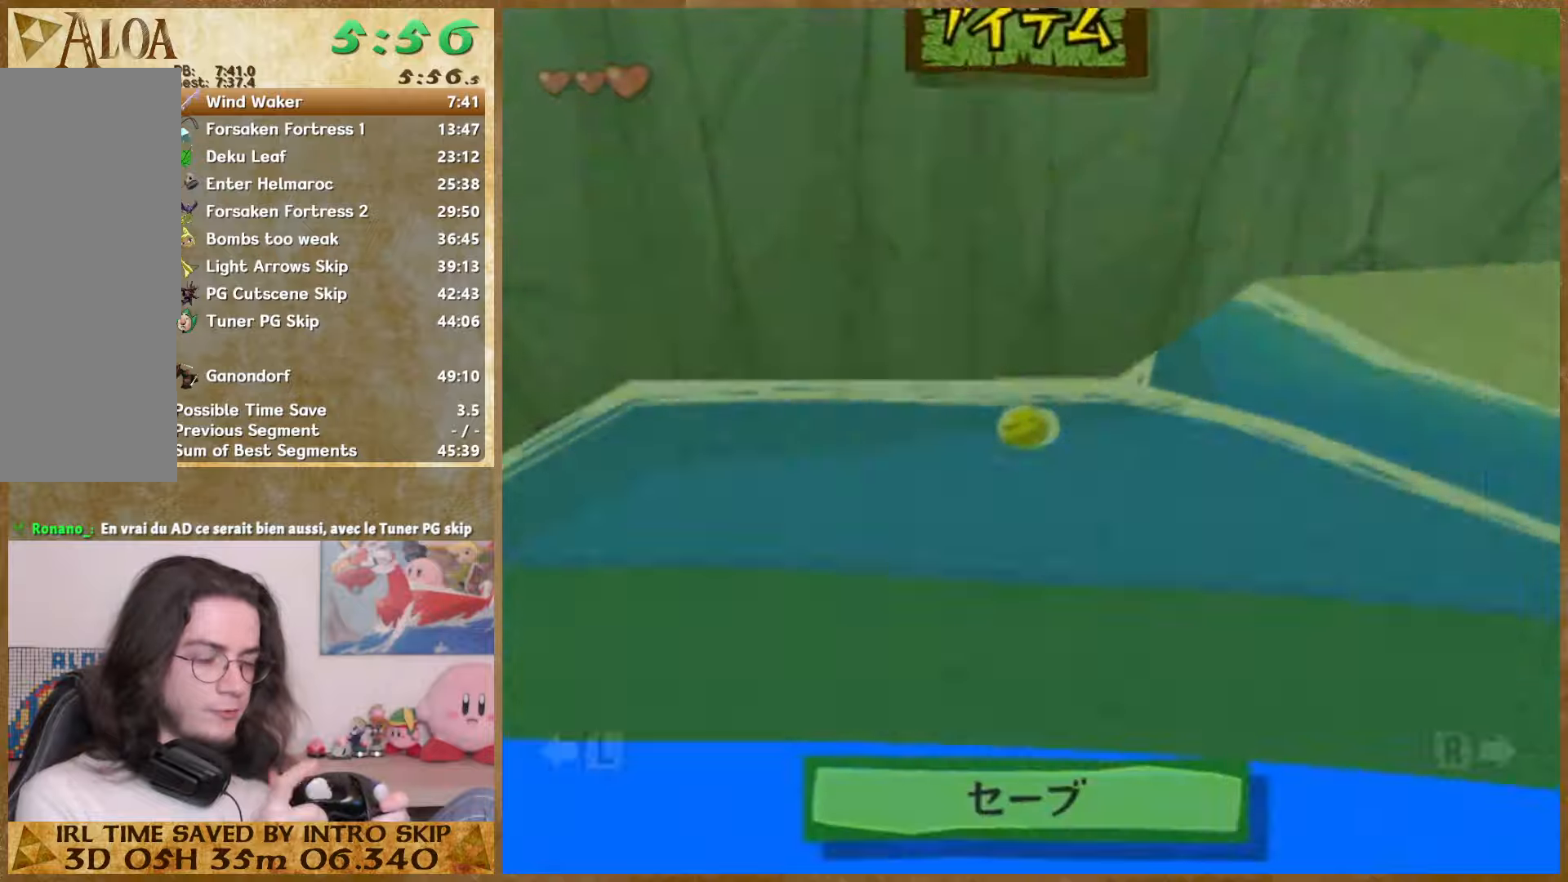
{"buttons": [], "left_stick": "center", "right_stick": "center", "events": [[100, "left_stick", "center"]]}
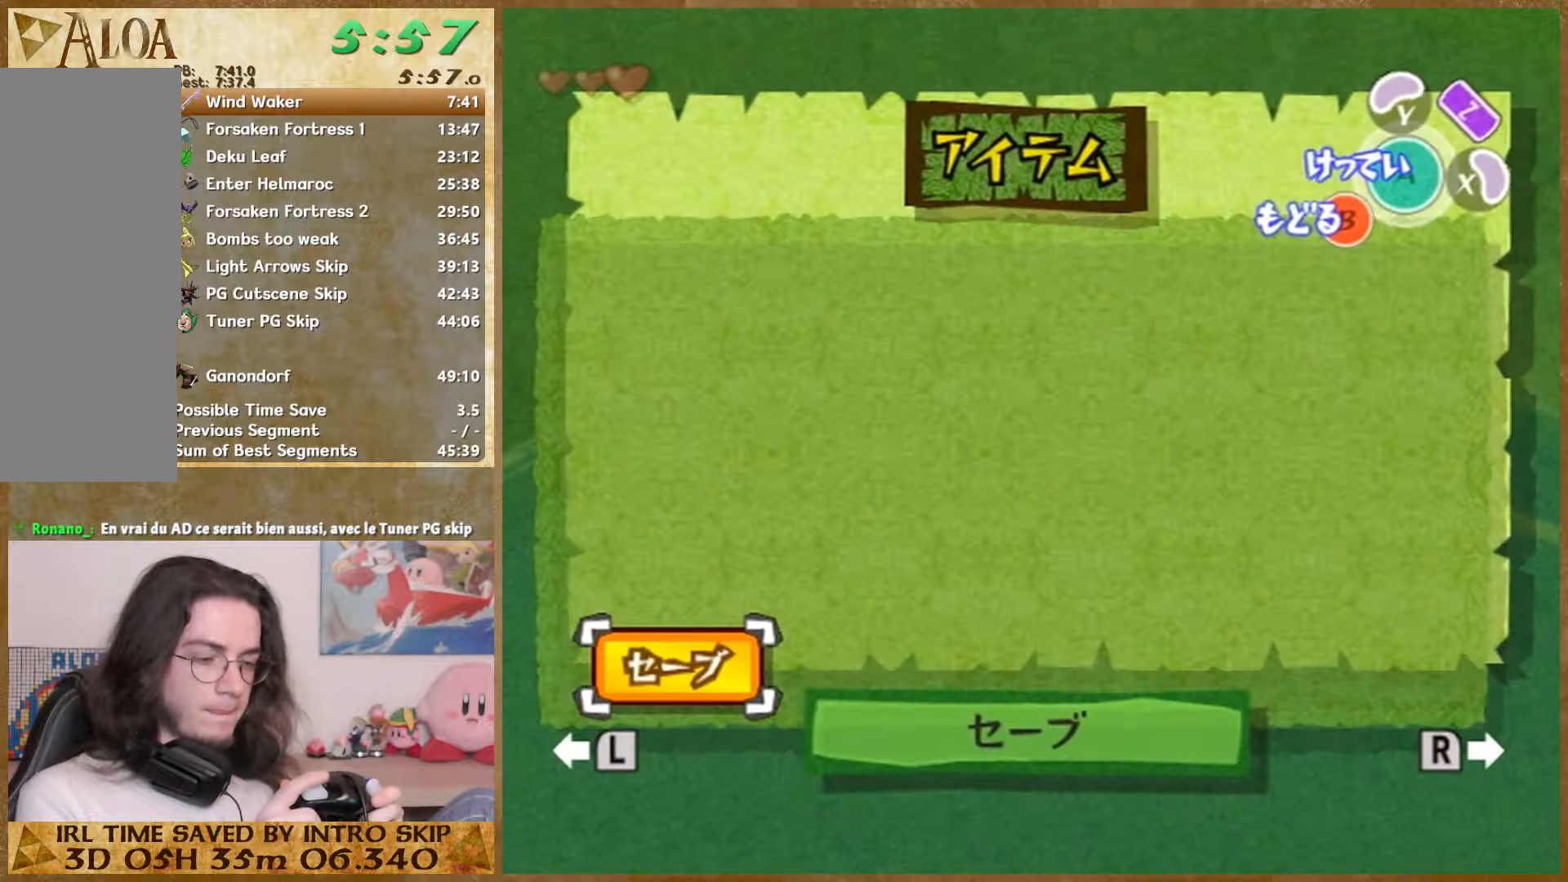
{"buttons": [], "left_stick": "up-right", "right_stick": "center", "events": [[166, "left_stick", "up-right"]]}
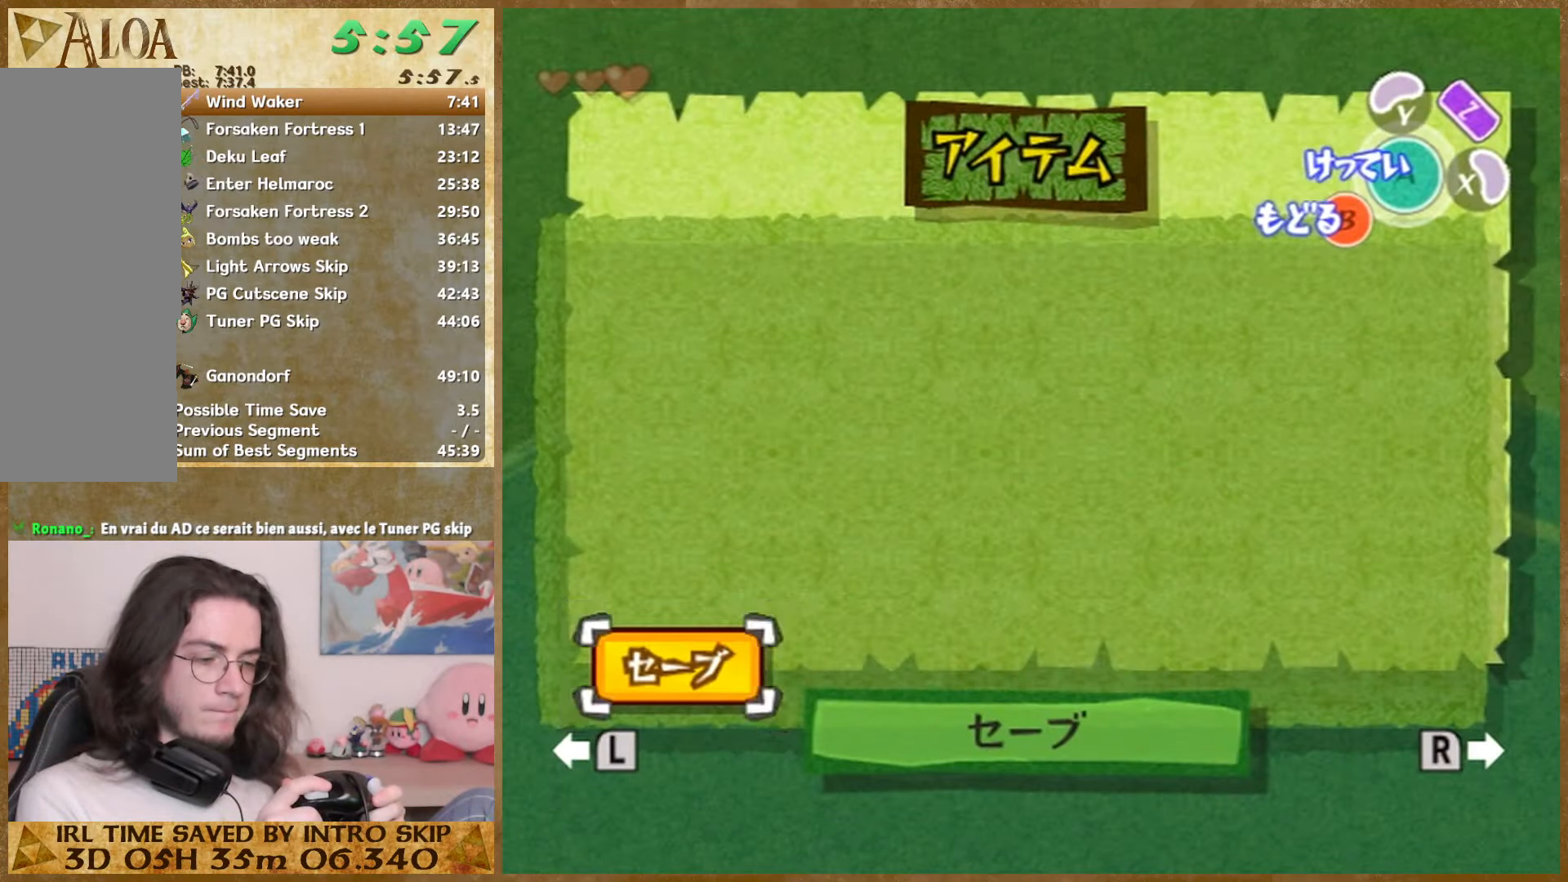
{"buttons": [], "left_stick": "up-right", "right_stick": "center", "events": []}
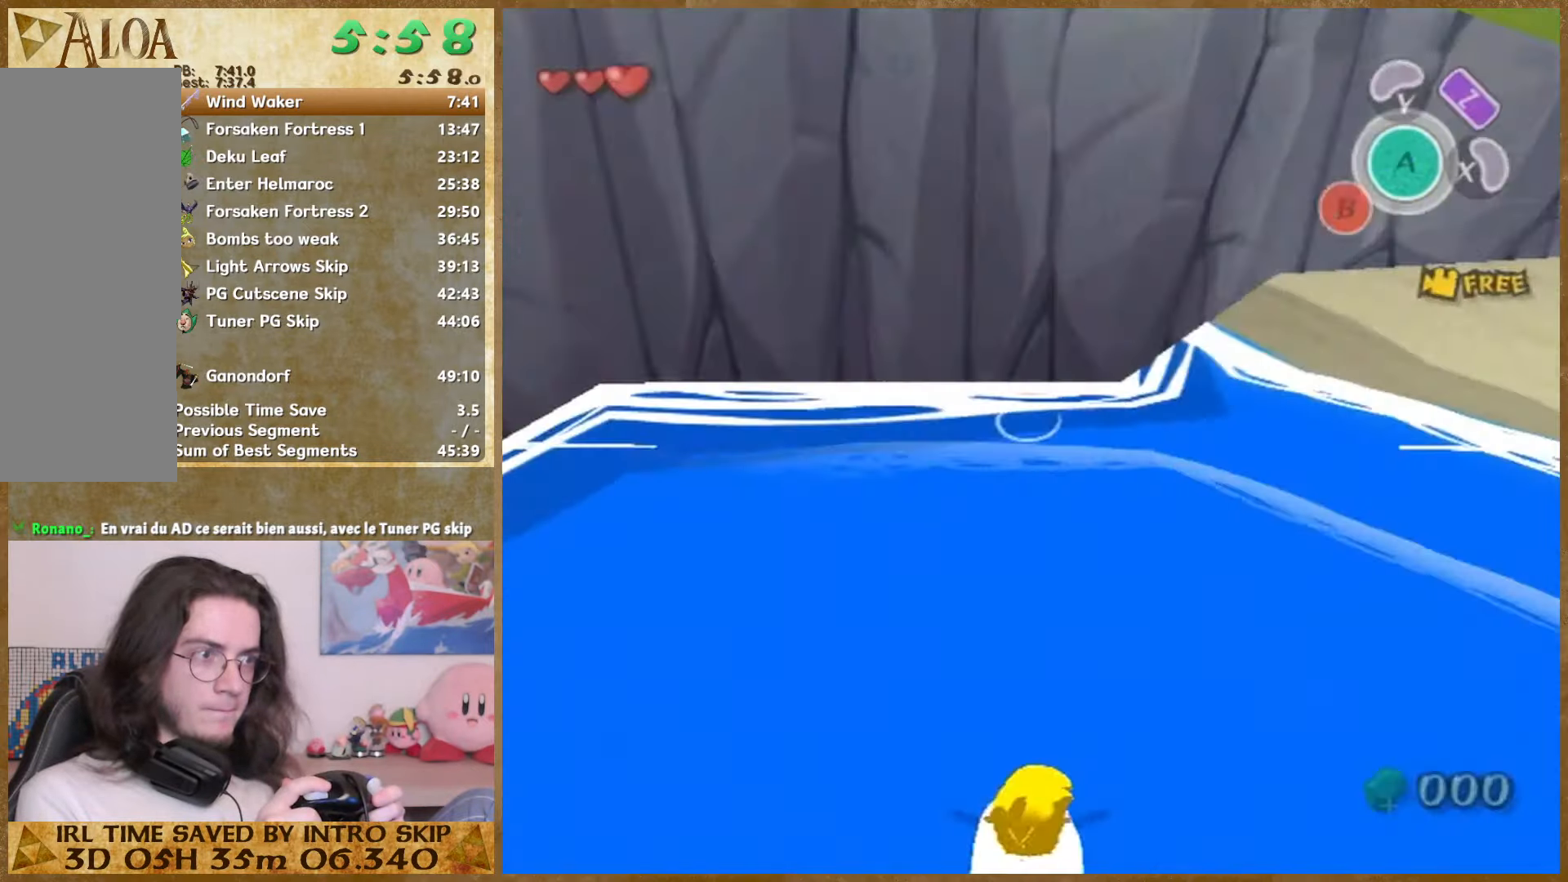
{"buttons": [], "left_stick": "up-right", "right_stick": "center", "events": []}
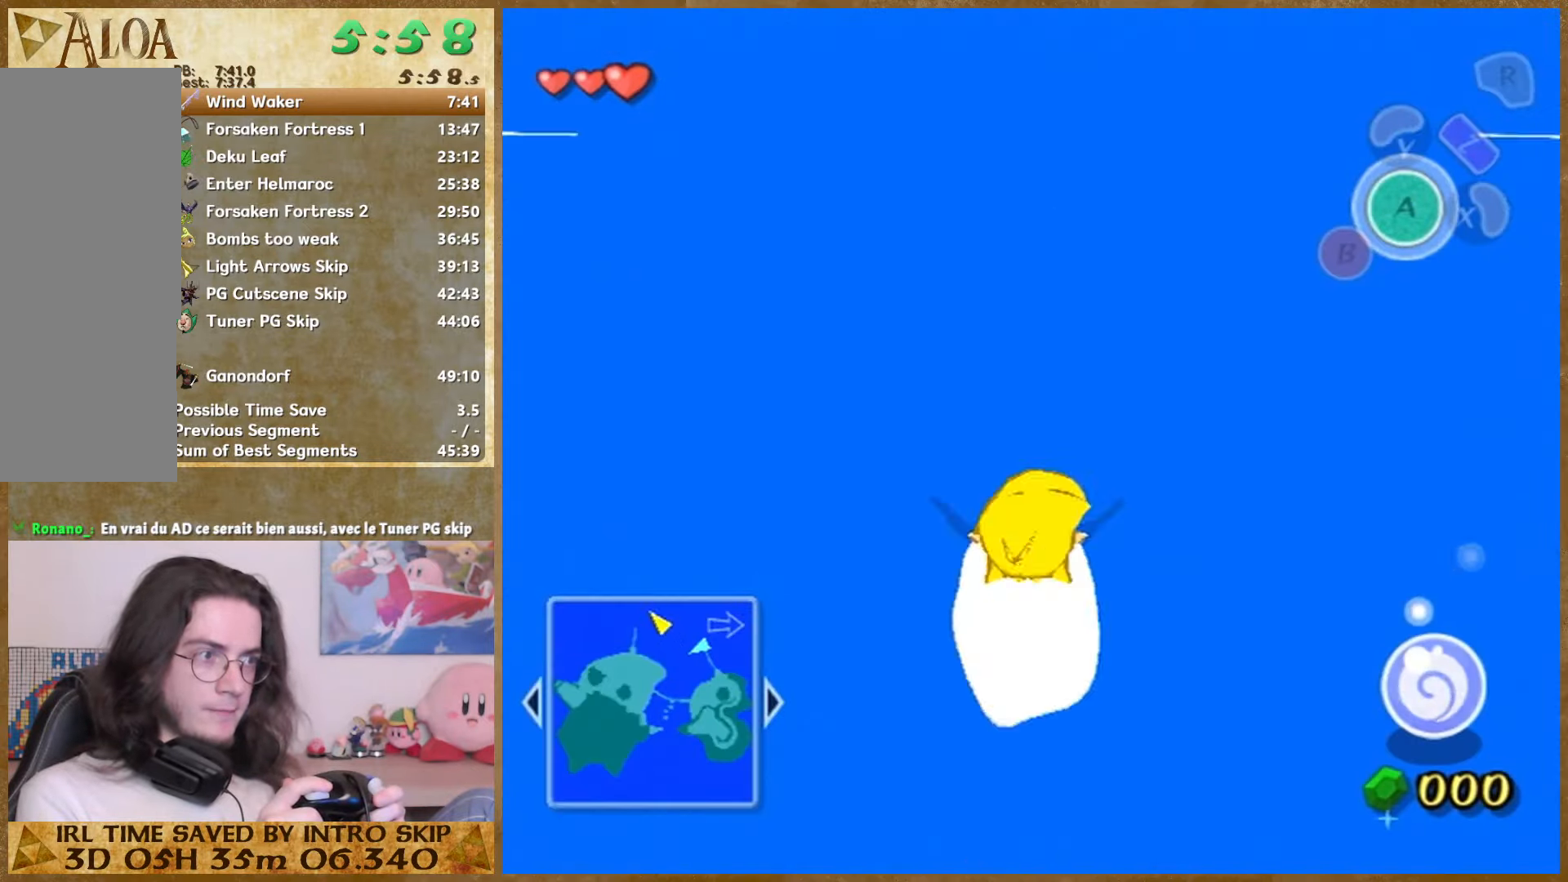
{"buttons": [], "left_stick": "up", "right_stick": "center", "events": [[433, "left_stick", "up"]]}
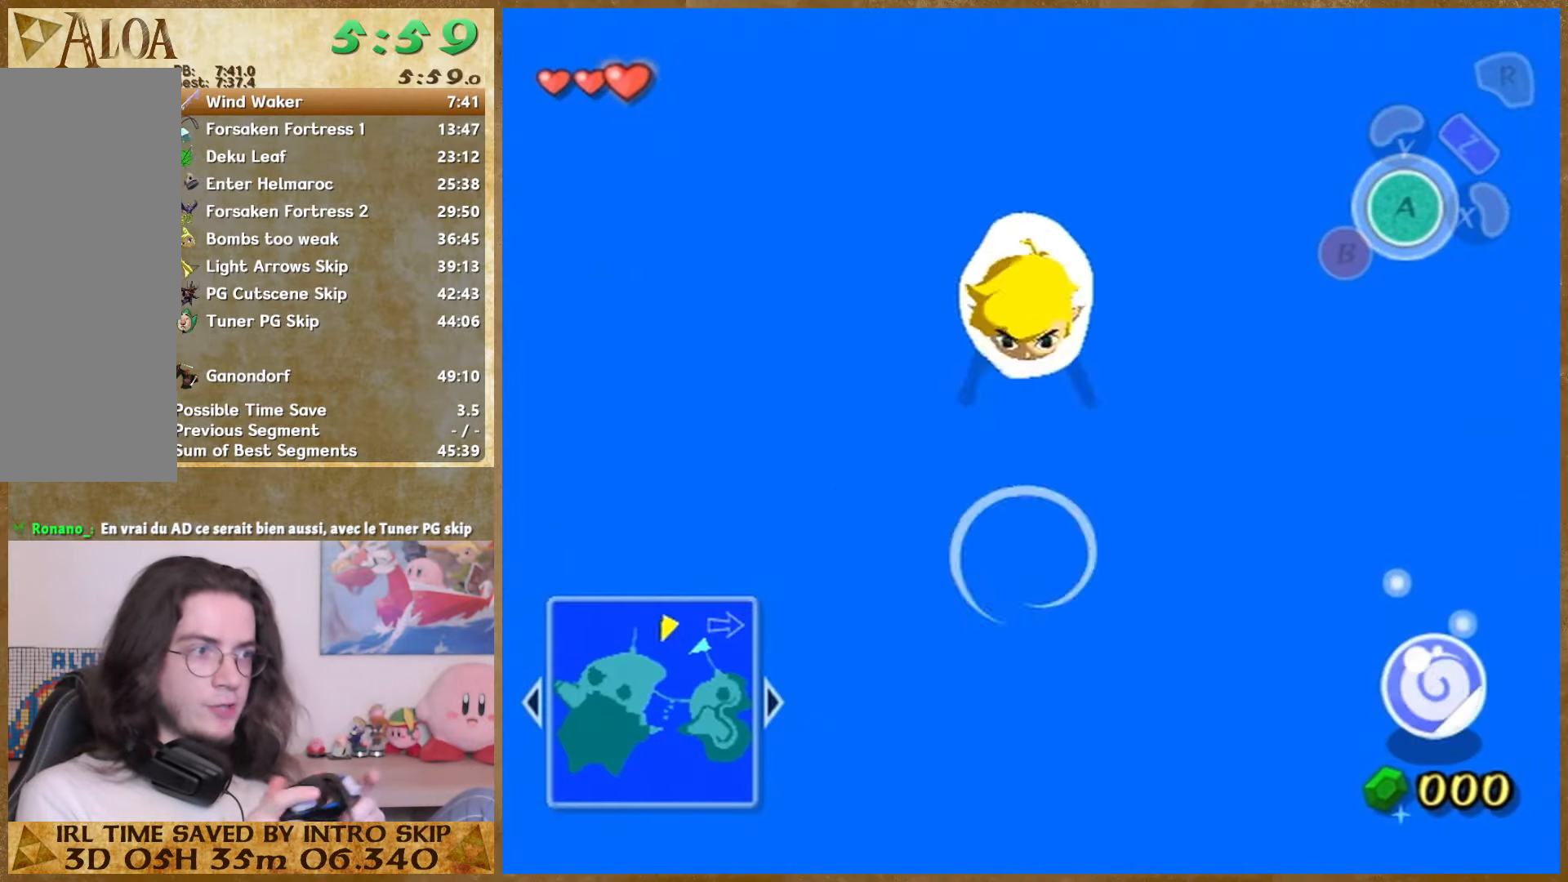
{"buttons": [], "left_stick": "up", "right_stick": "center", "events": []}
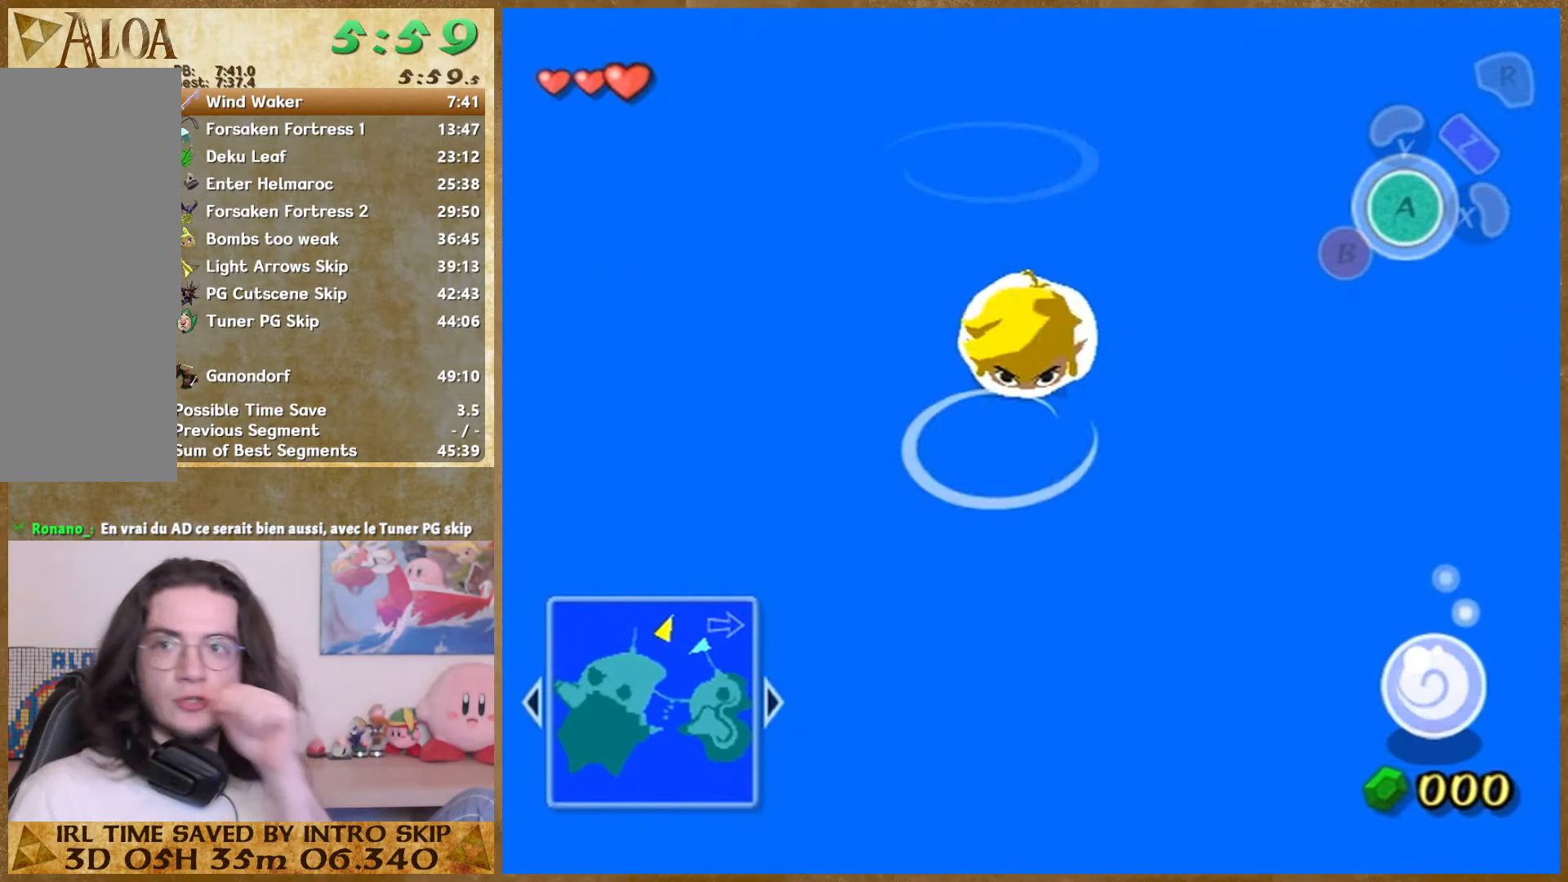
{"buttons": [], "left_stick": "up", "right_stick": "center", "events": []}
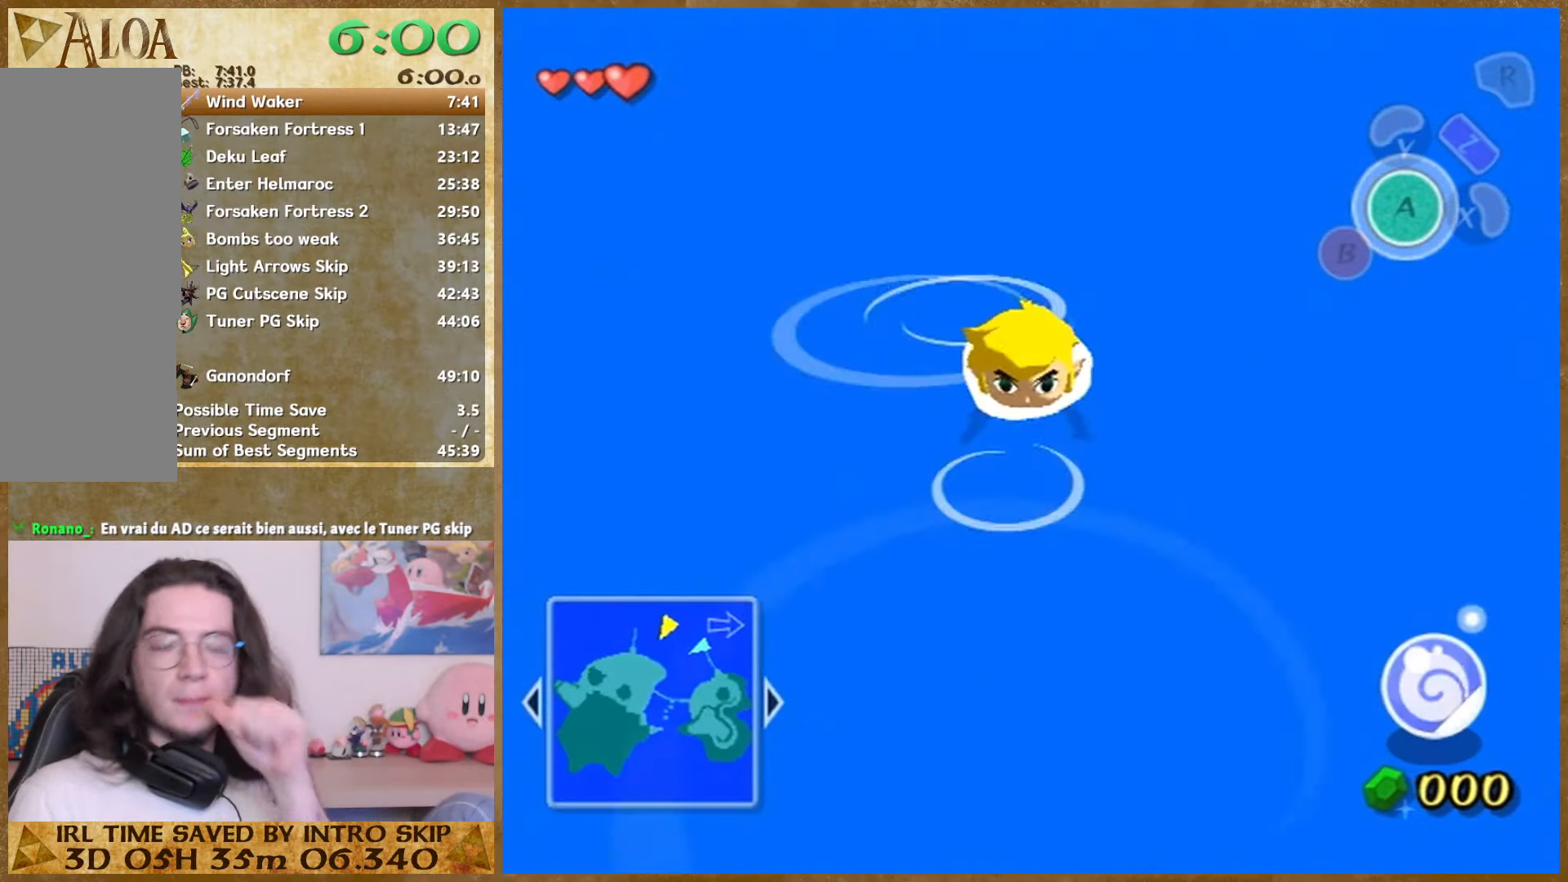
{"buttons": [], "left_stick": "up", "right_stick": "center", "events": []}
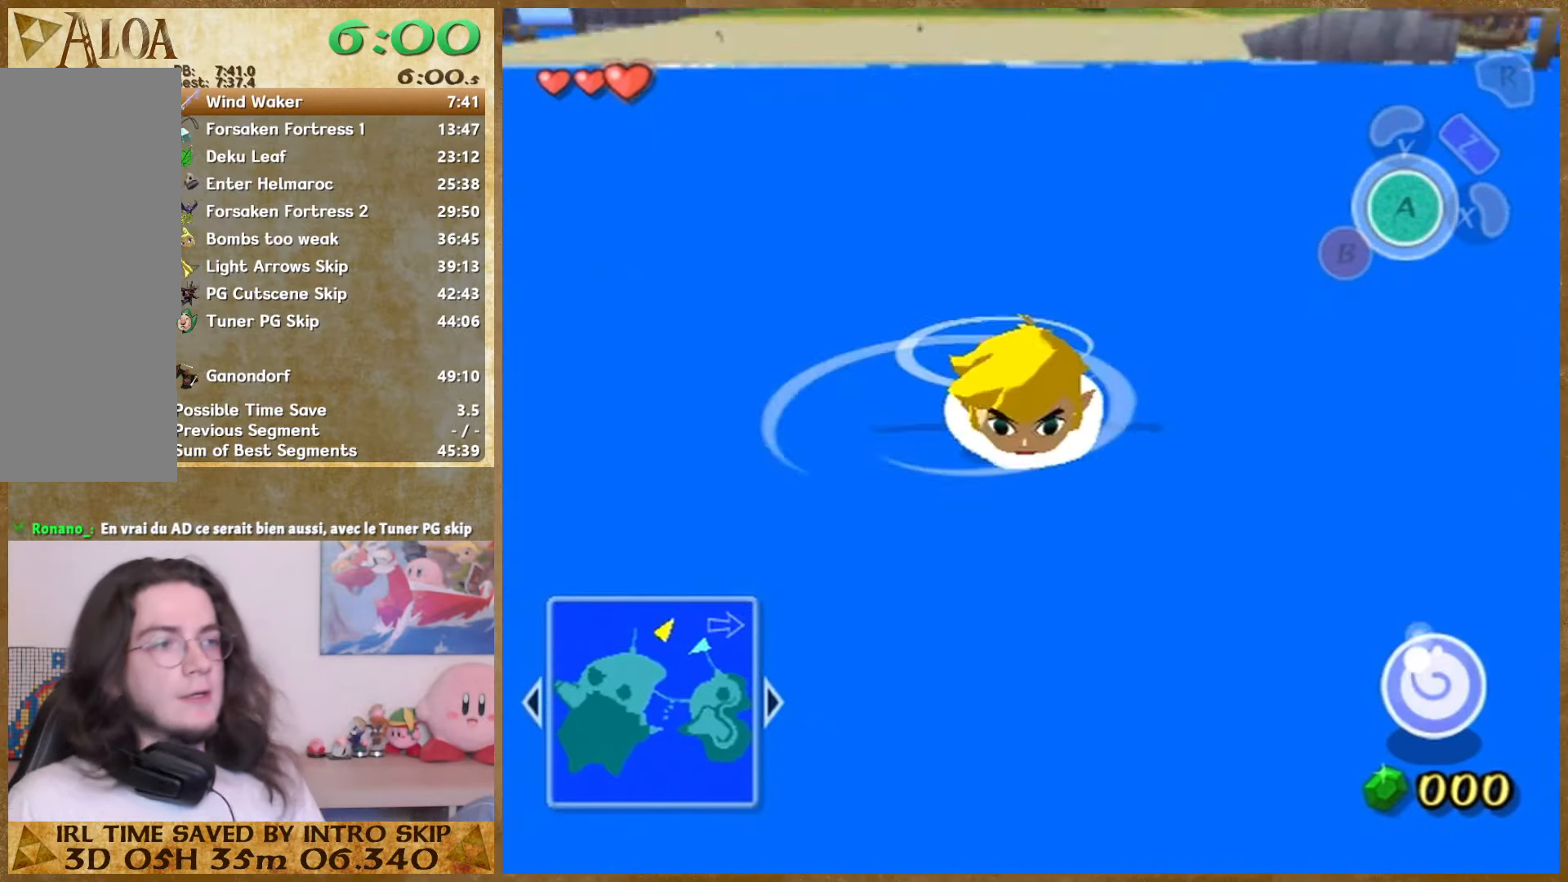
{"buttons": [], "left_stick": "up", "right_stick": "center", "events": []}
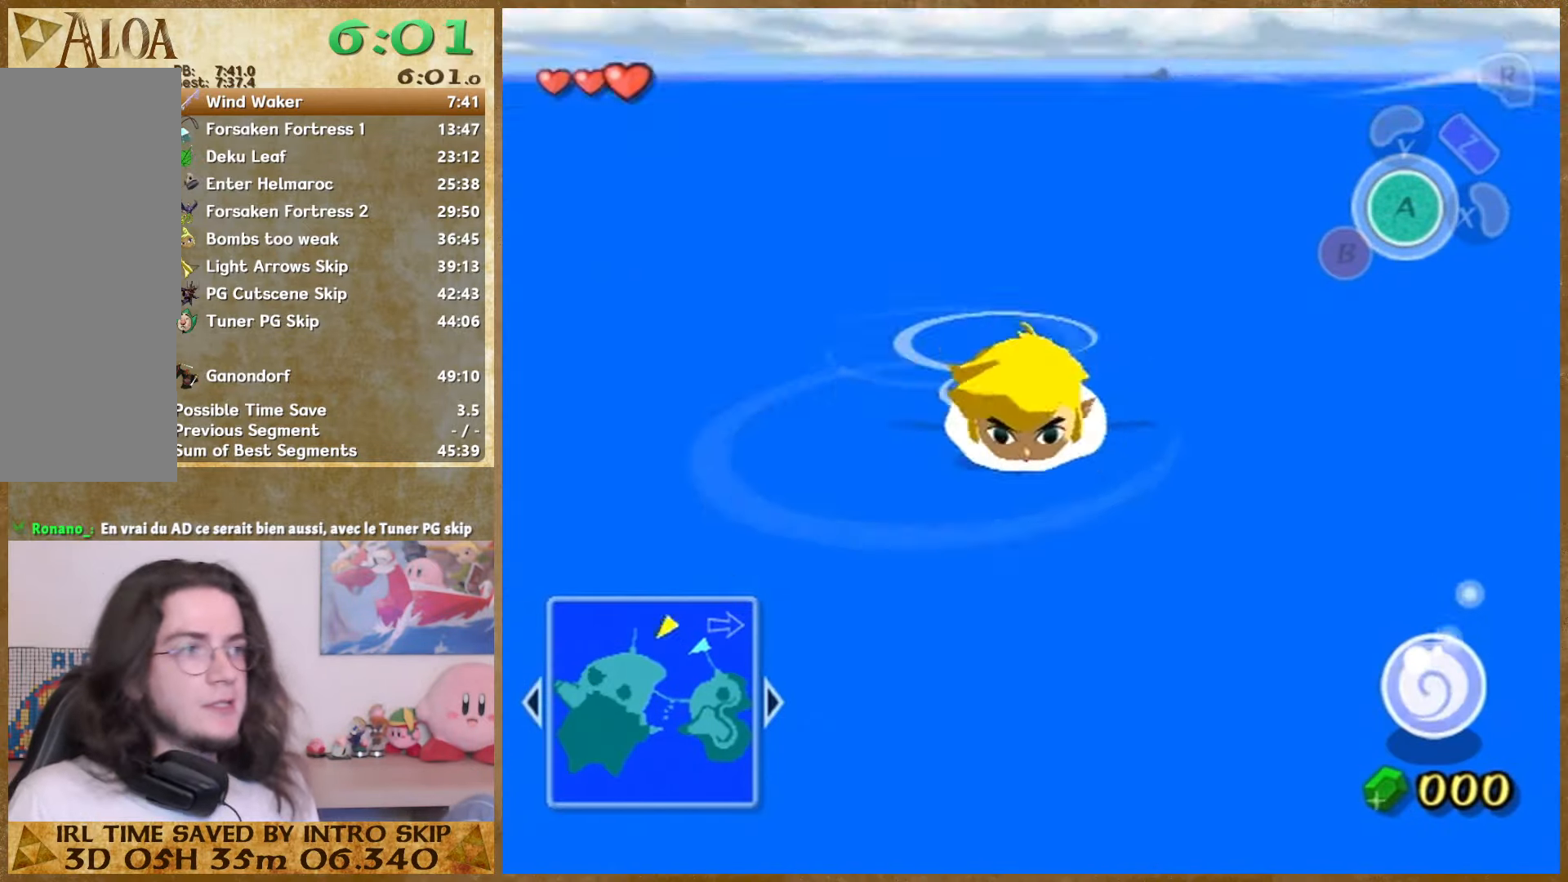
{"buttons": [], "left_stick": "up", "right_stick": "center", "events": []}
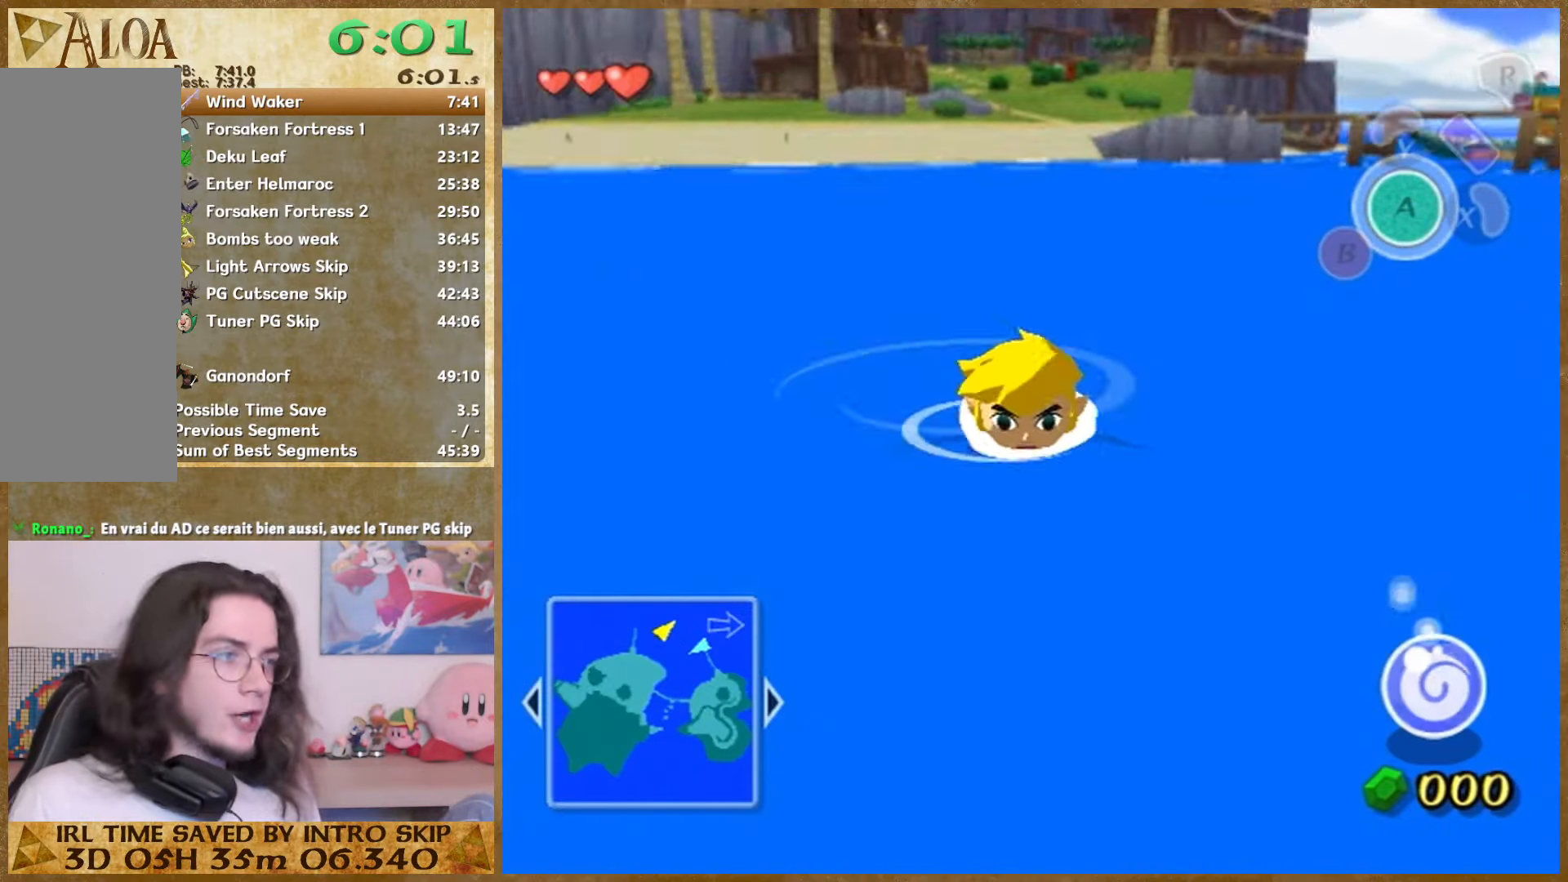
{"buttons": [], "left_stick": "up", "right_stick": "center", "events": []}
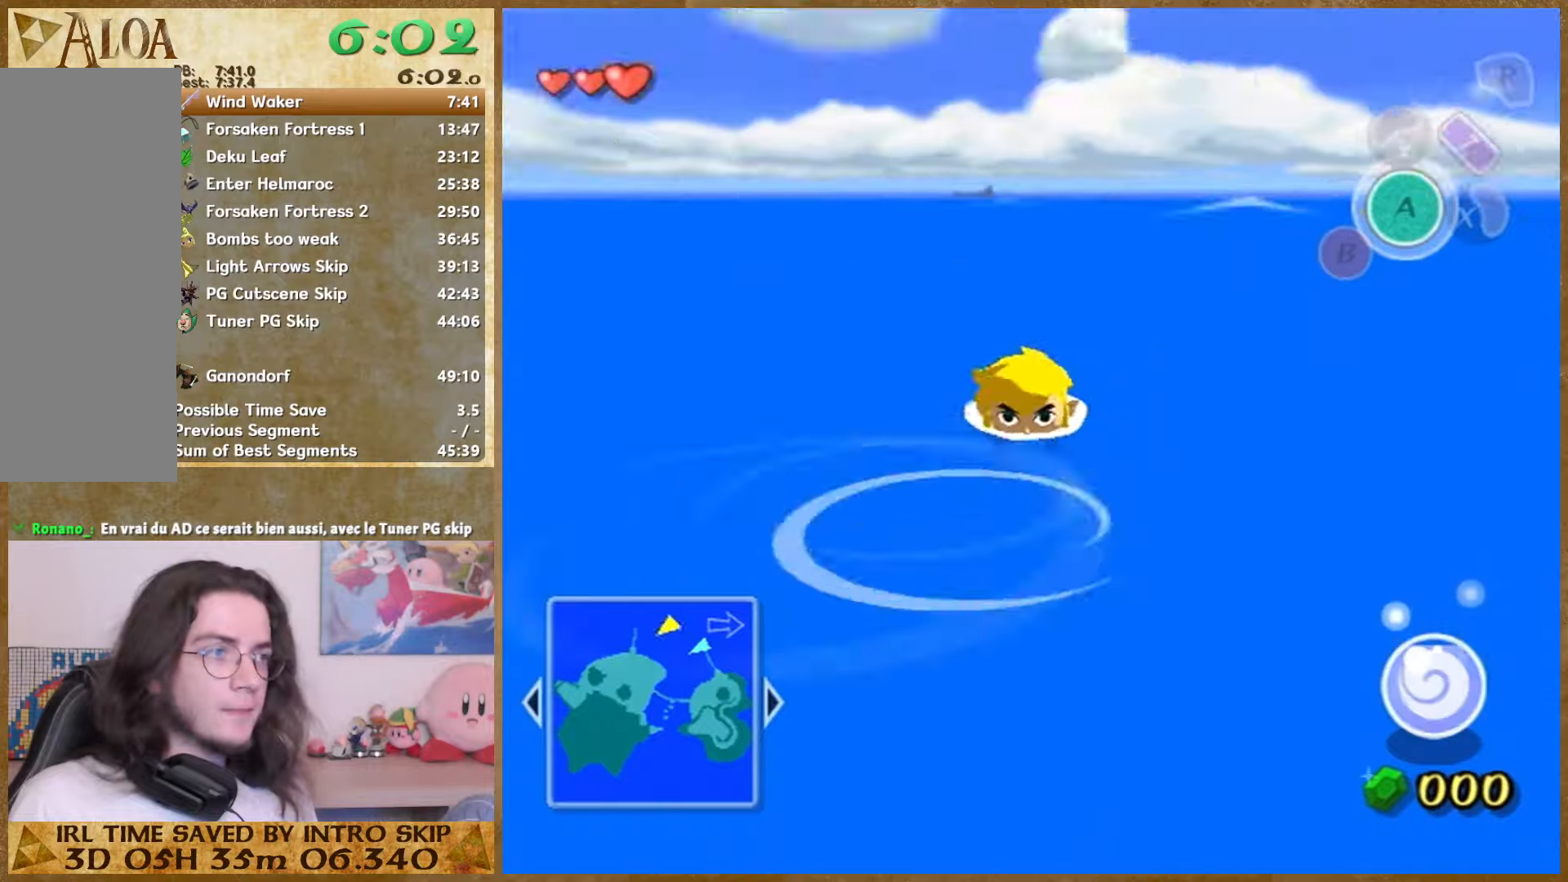
{"buttons": [], "left_stick": "up", "right_stick": "center", "events": []}
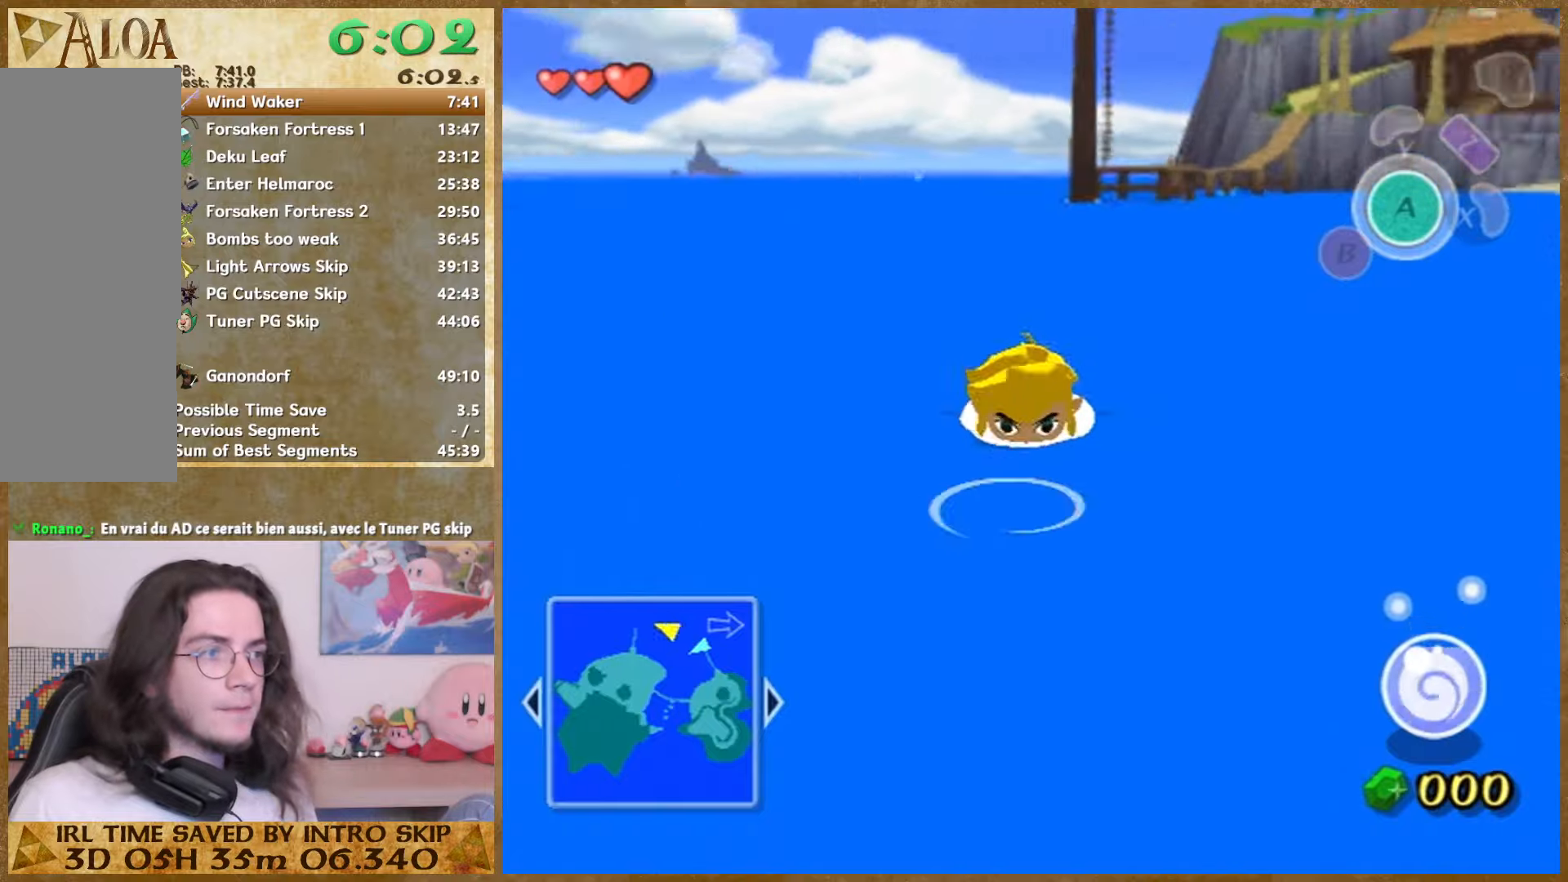
{"buttons": [], "left_stick": "up", "right_stick": "center", "events": []}
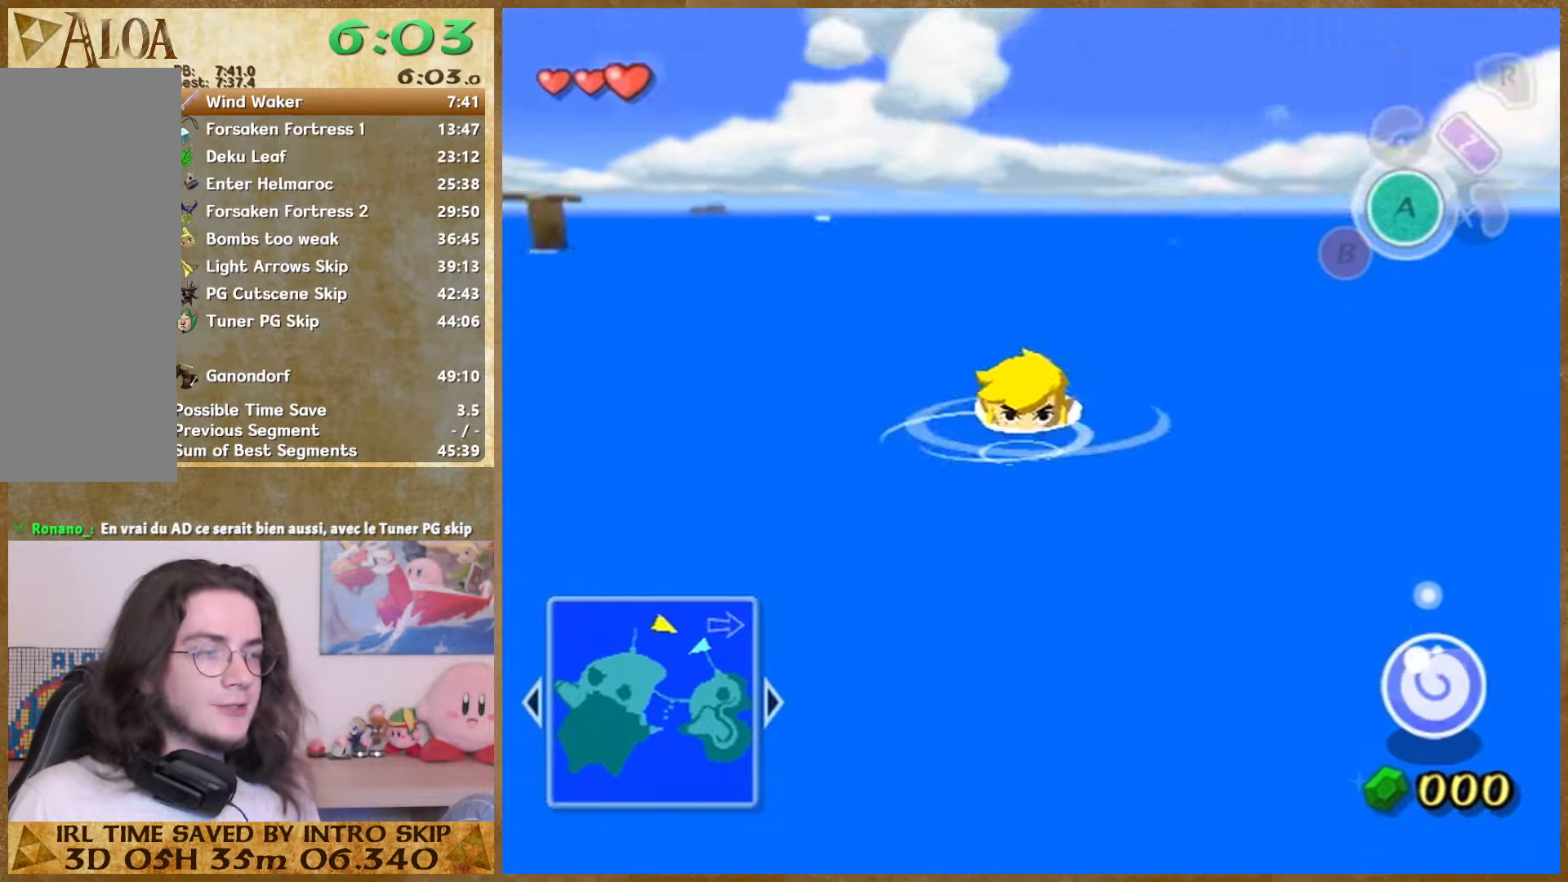
{"buttons": [], "left_stick": "up", "right_stick": "center", "events": []}
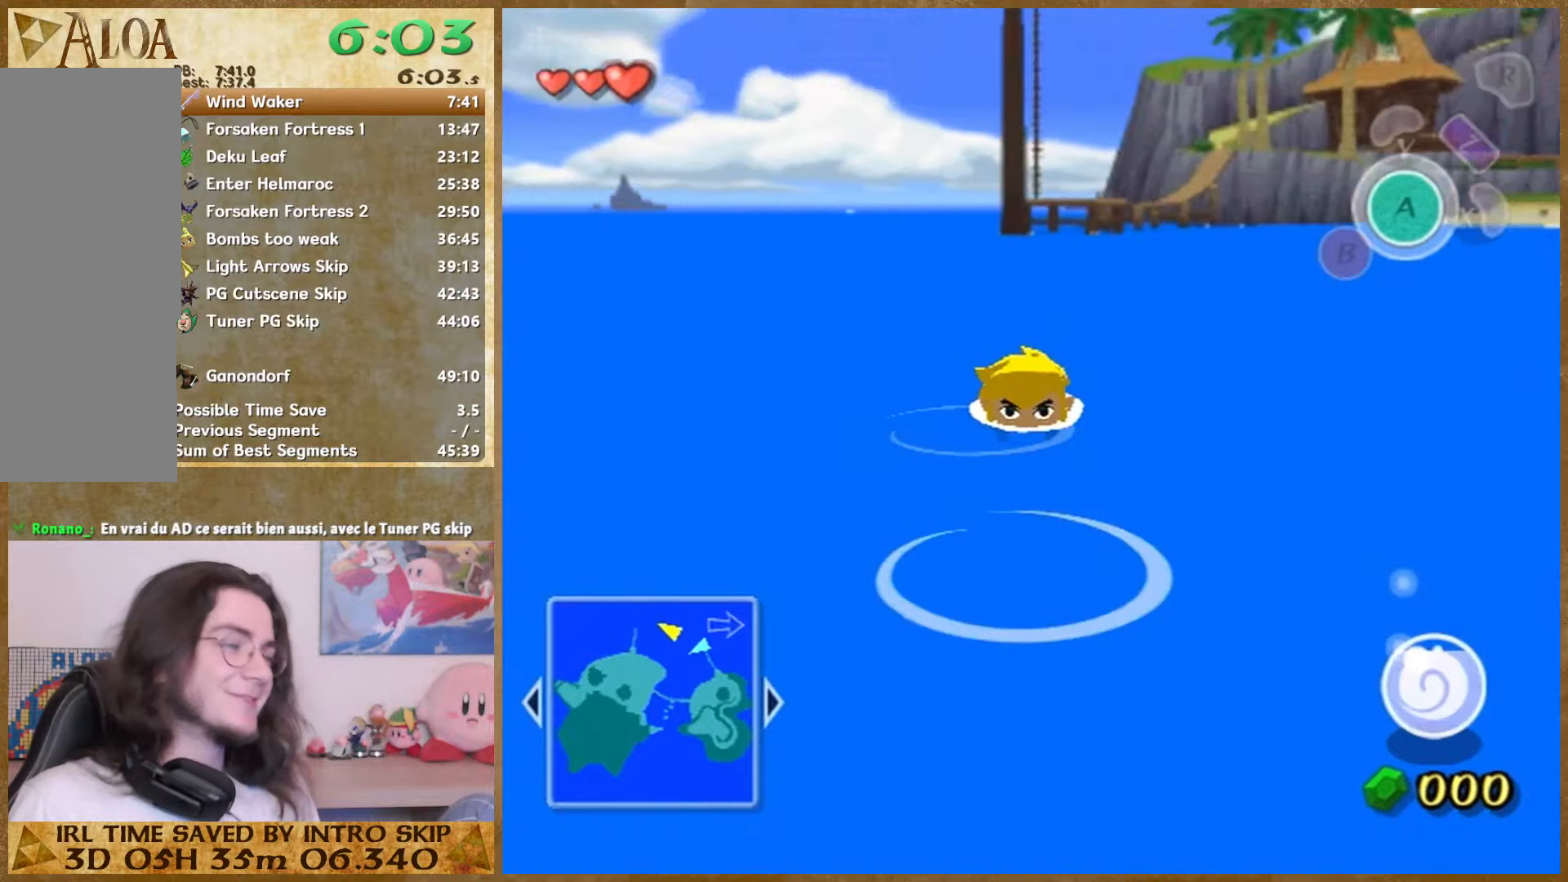
{"buttons": [], "left_stick": "up", "right_stick": "center", "events": []}
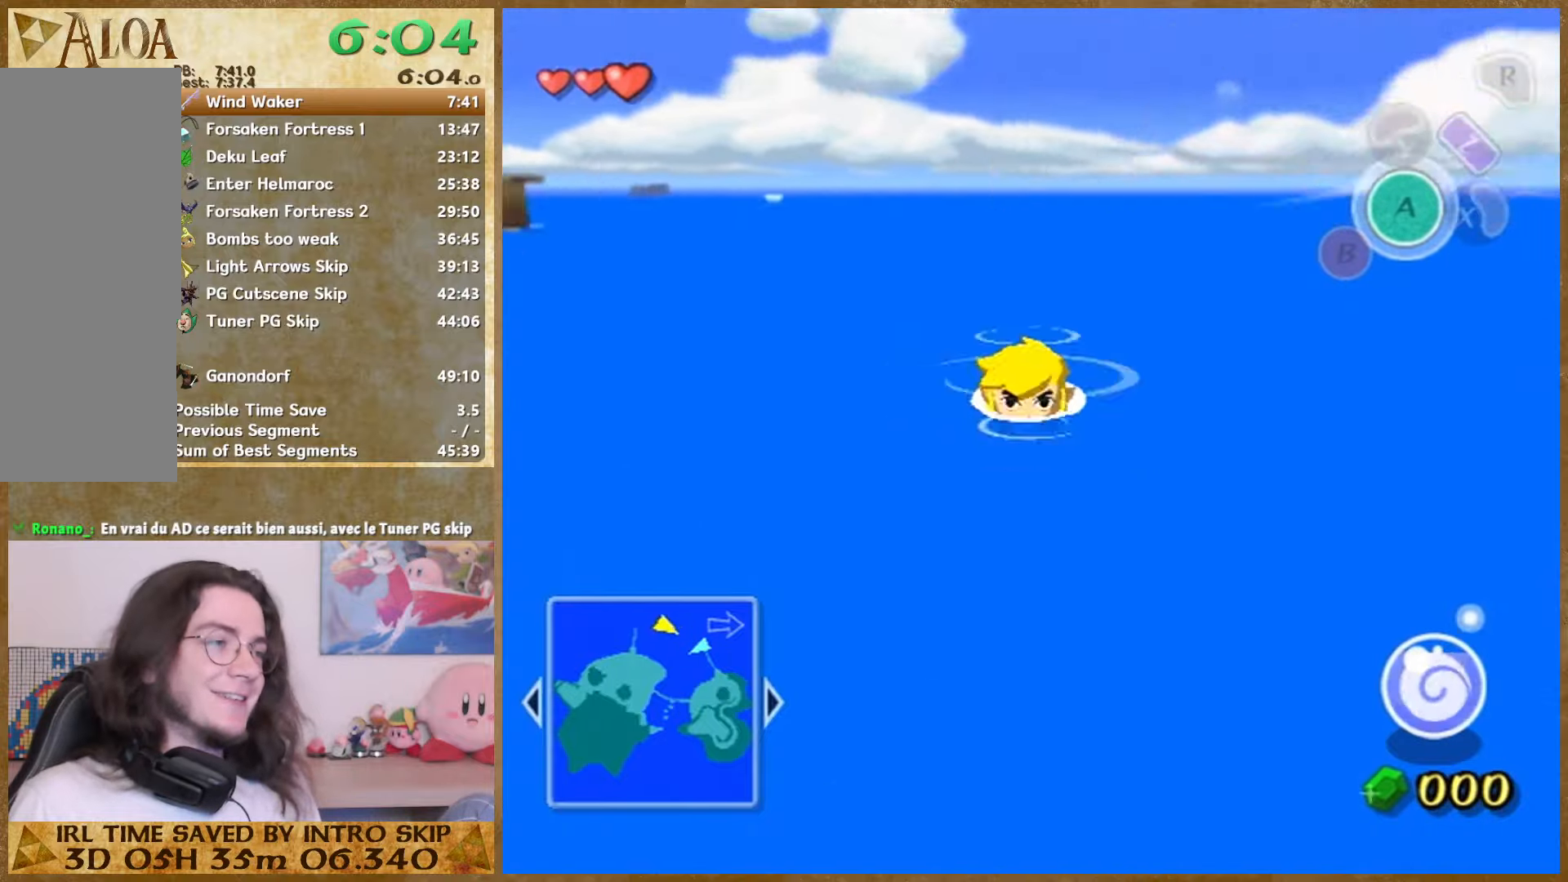
{"buttons": [], "left_stick": "up", "right_stick": "center", "events": []}
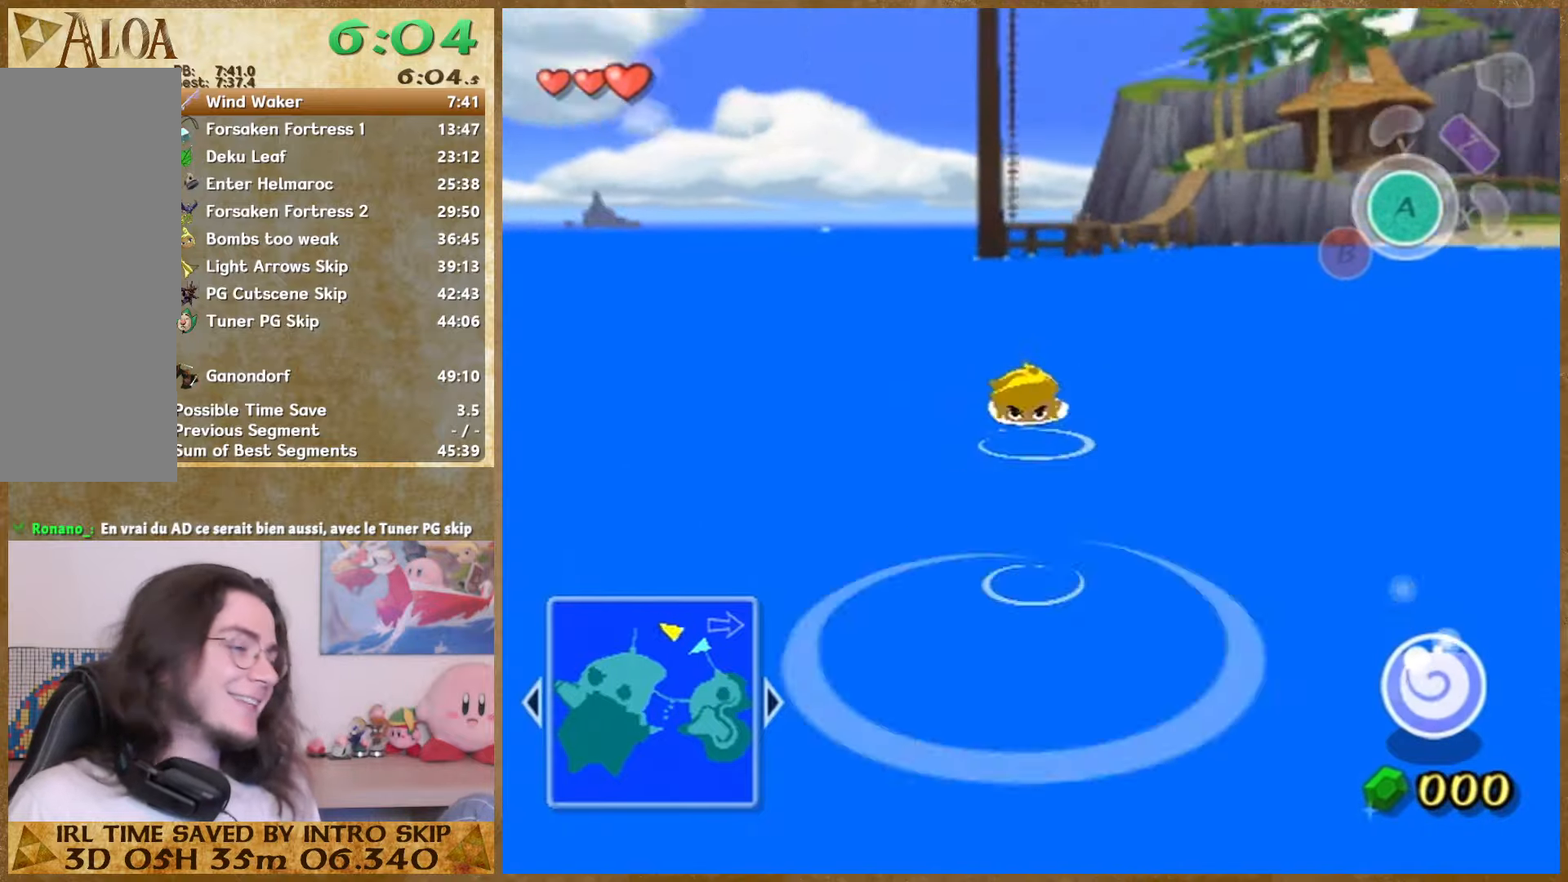
{"buttons": [], "left_stick": "up", "right_stick": "center", "events": []}
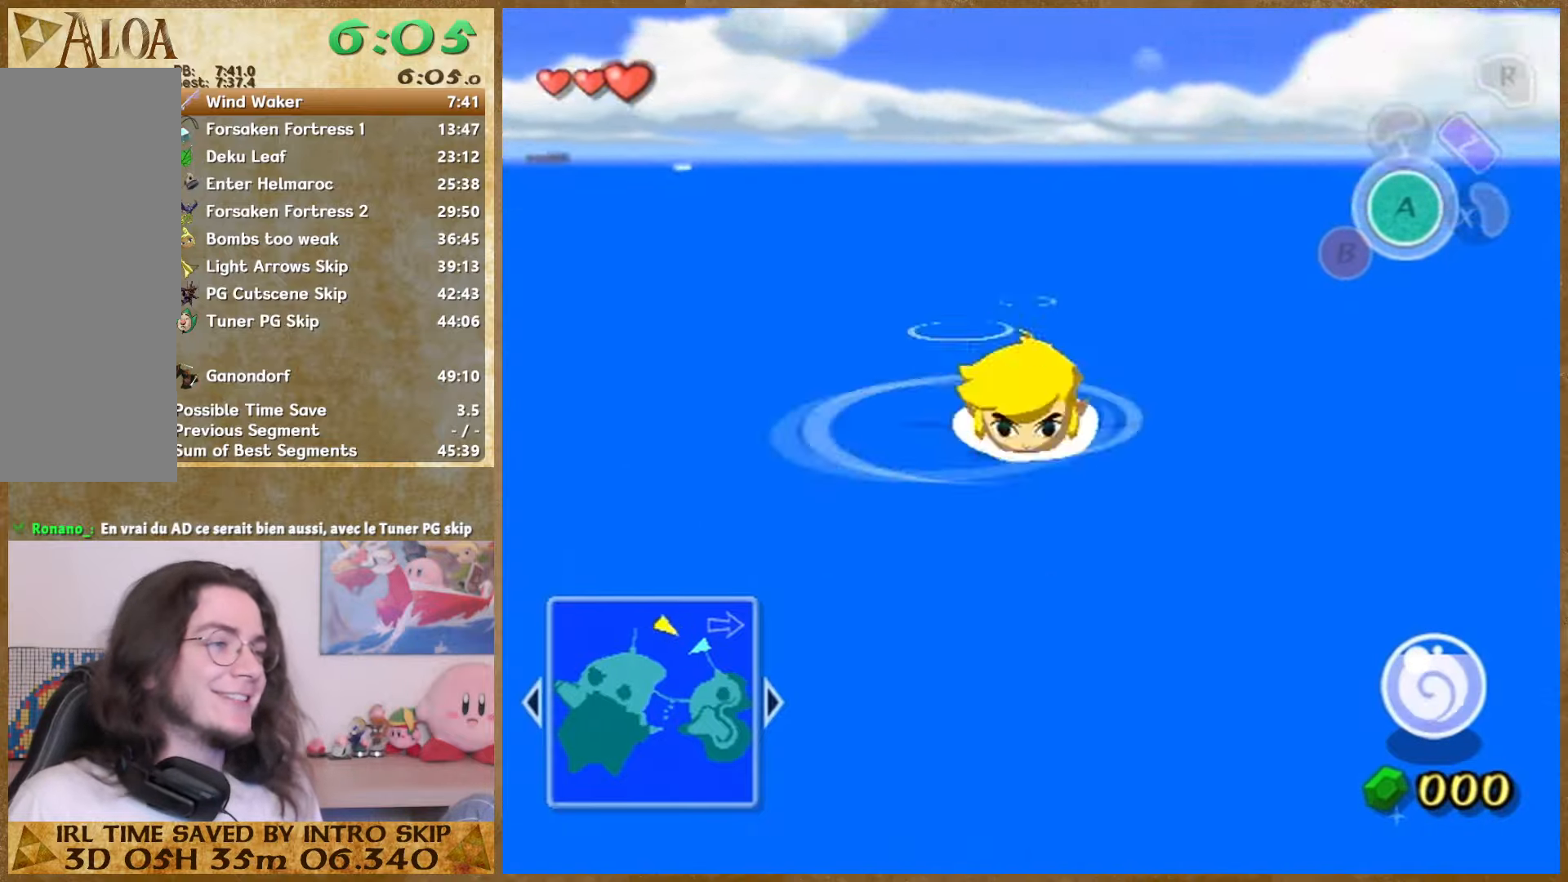
{"buttons": [], "left_stick": "up", "right_stick": "center", "events": []}
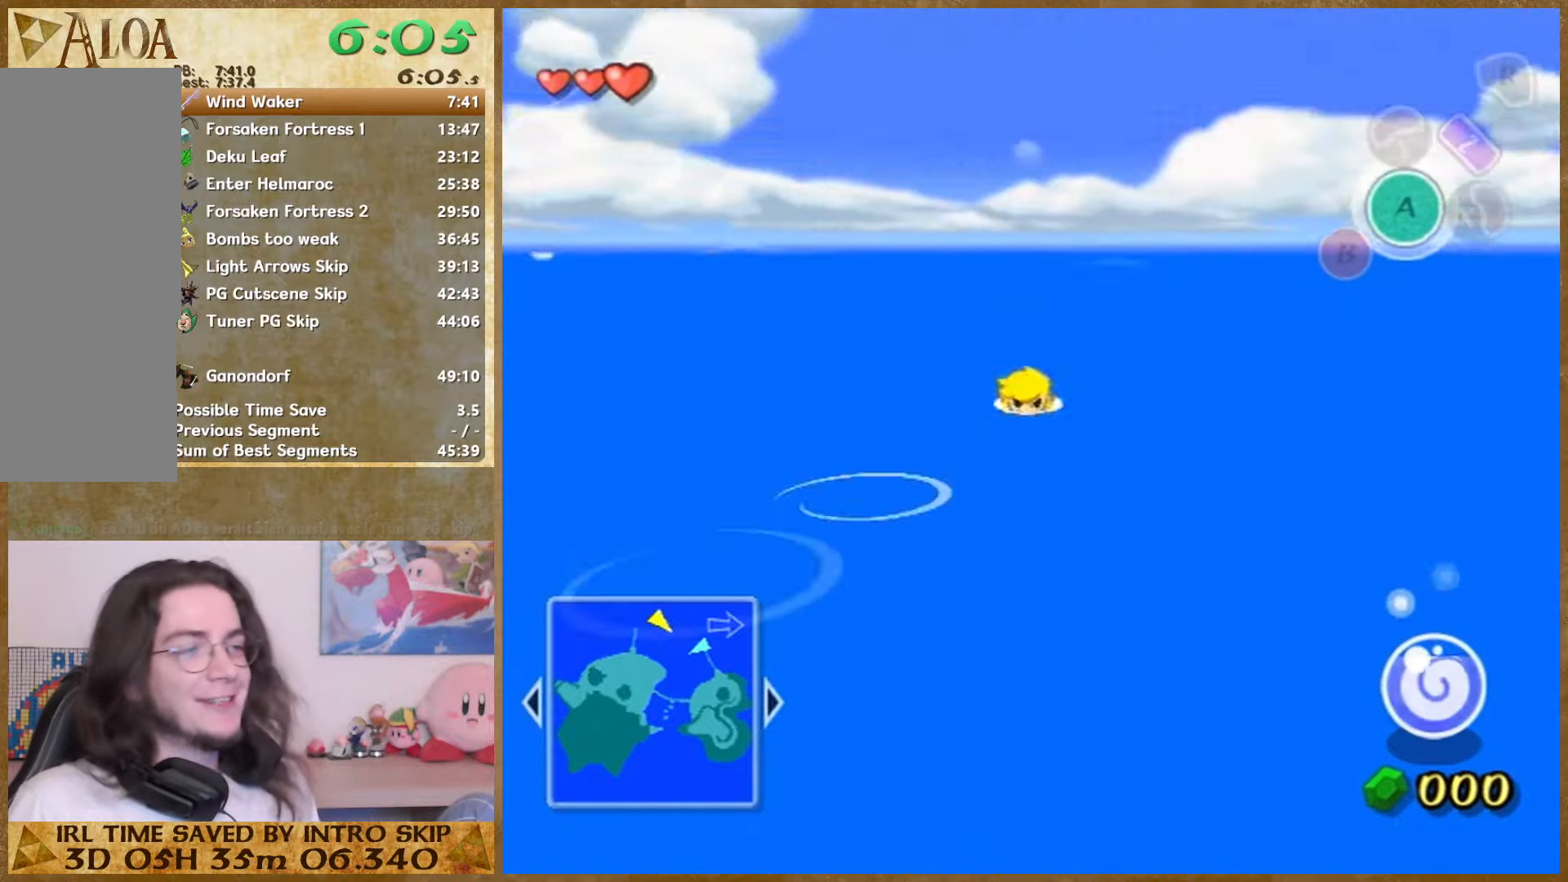
{"buttons": [], "left_stick": "up", "right_stick": "center", "events": []}
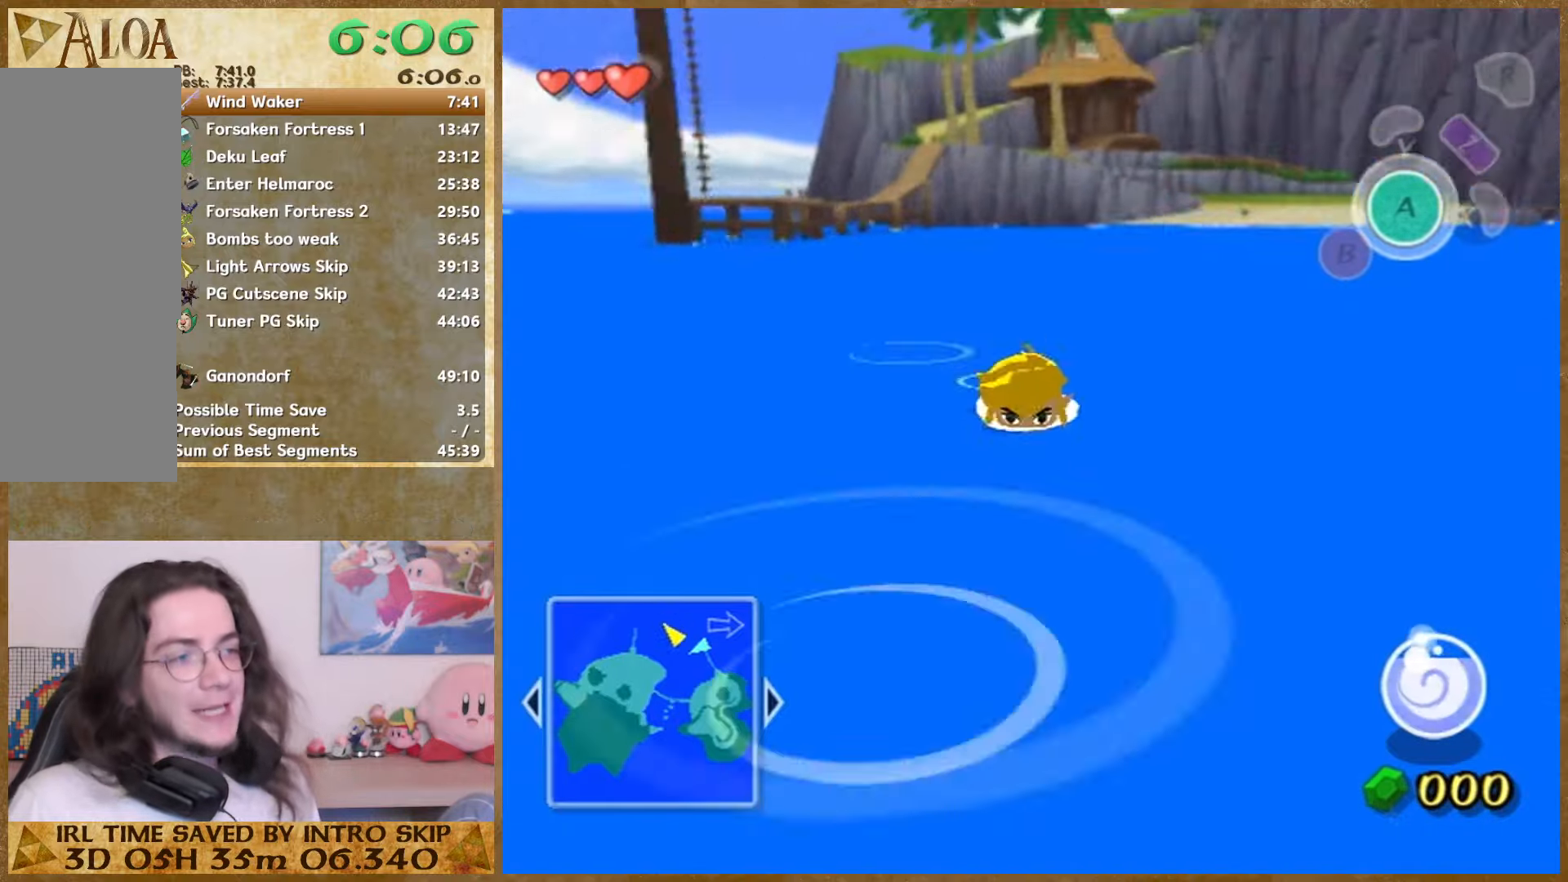
{"buttons": [], "left_stick": "up", "right_stick": "center", "events": []}
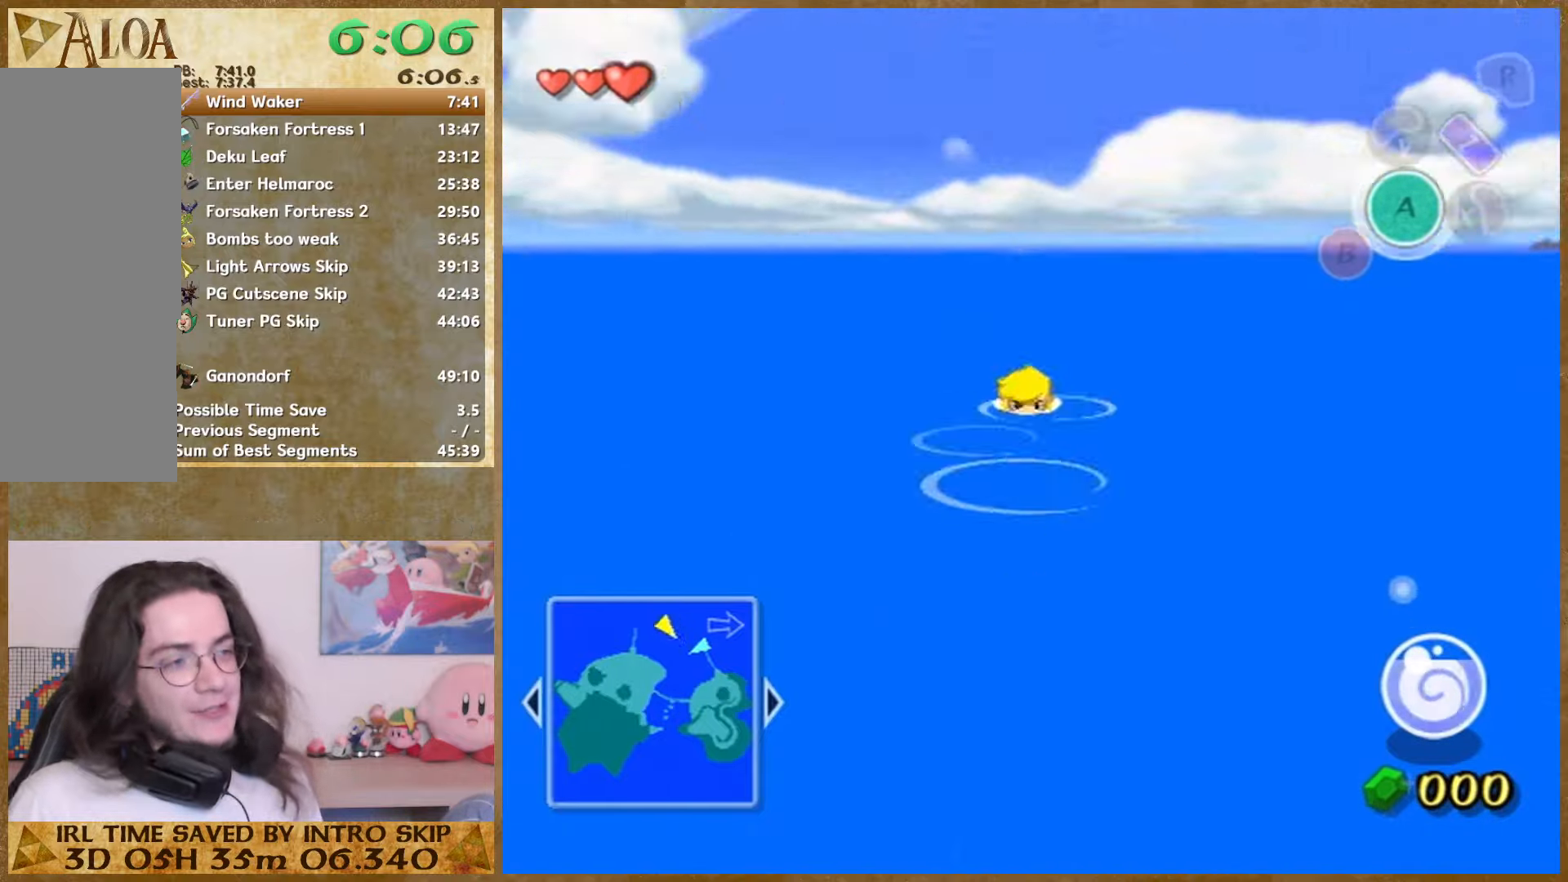
{"buttons": [], "left_stick": "up", "right_stick": "center", "events": []}
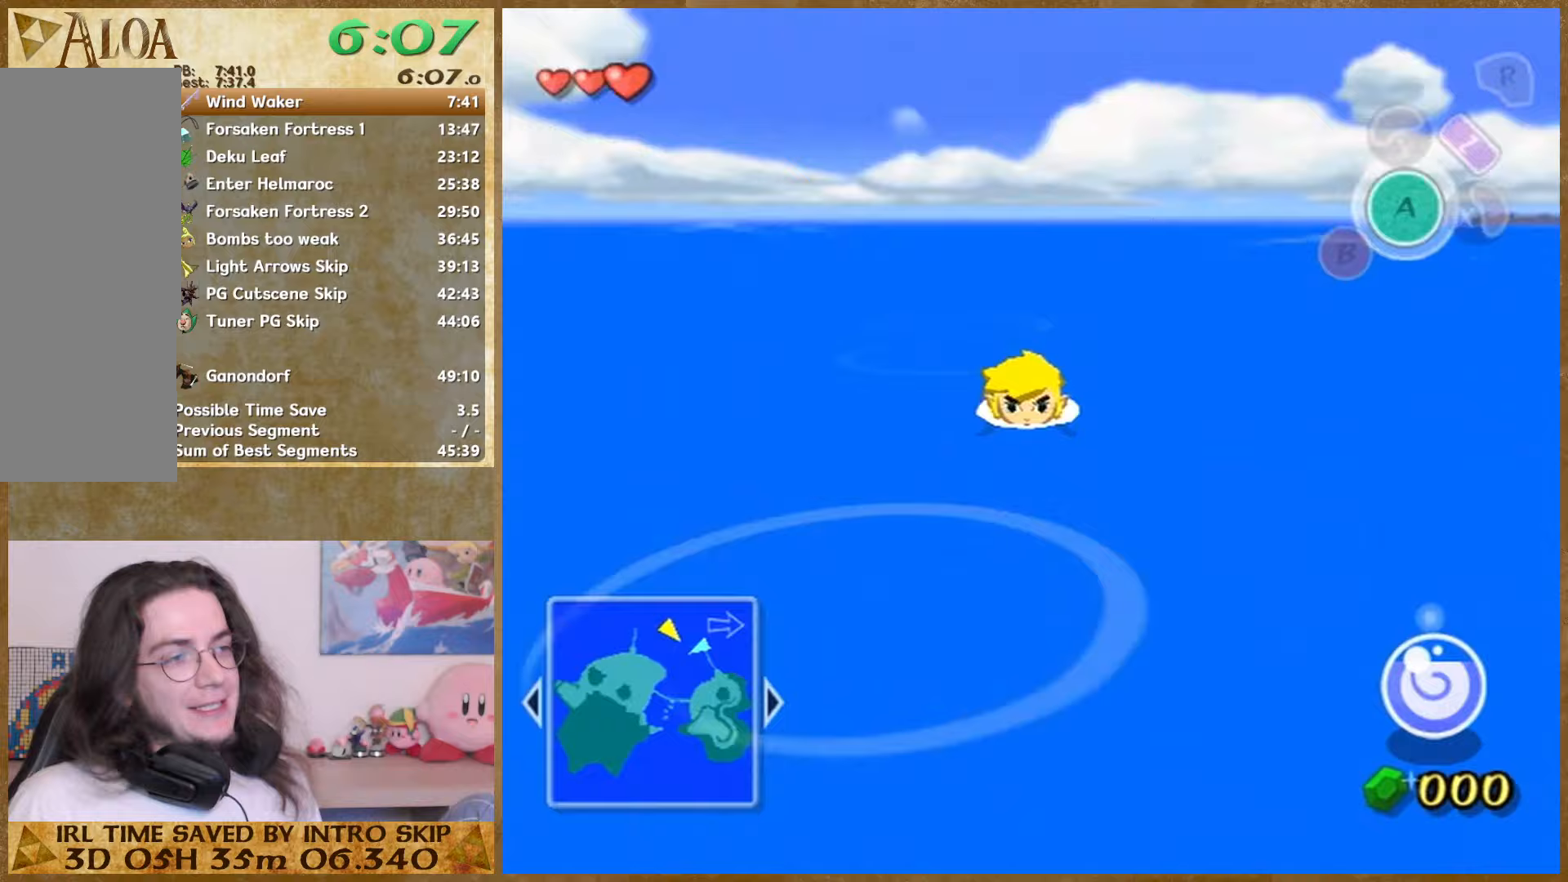
{"buttons": [], "left_stick": "up", "right_stick": "center", "events": []}
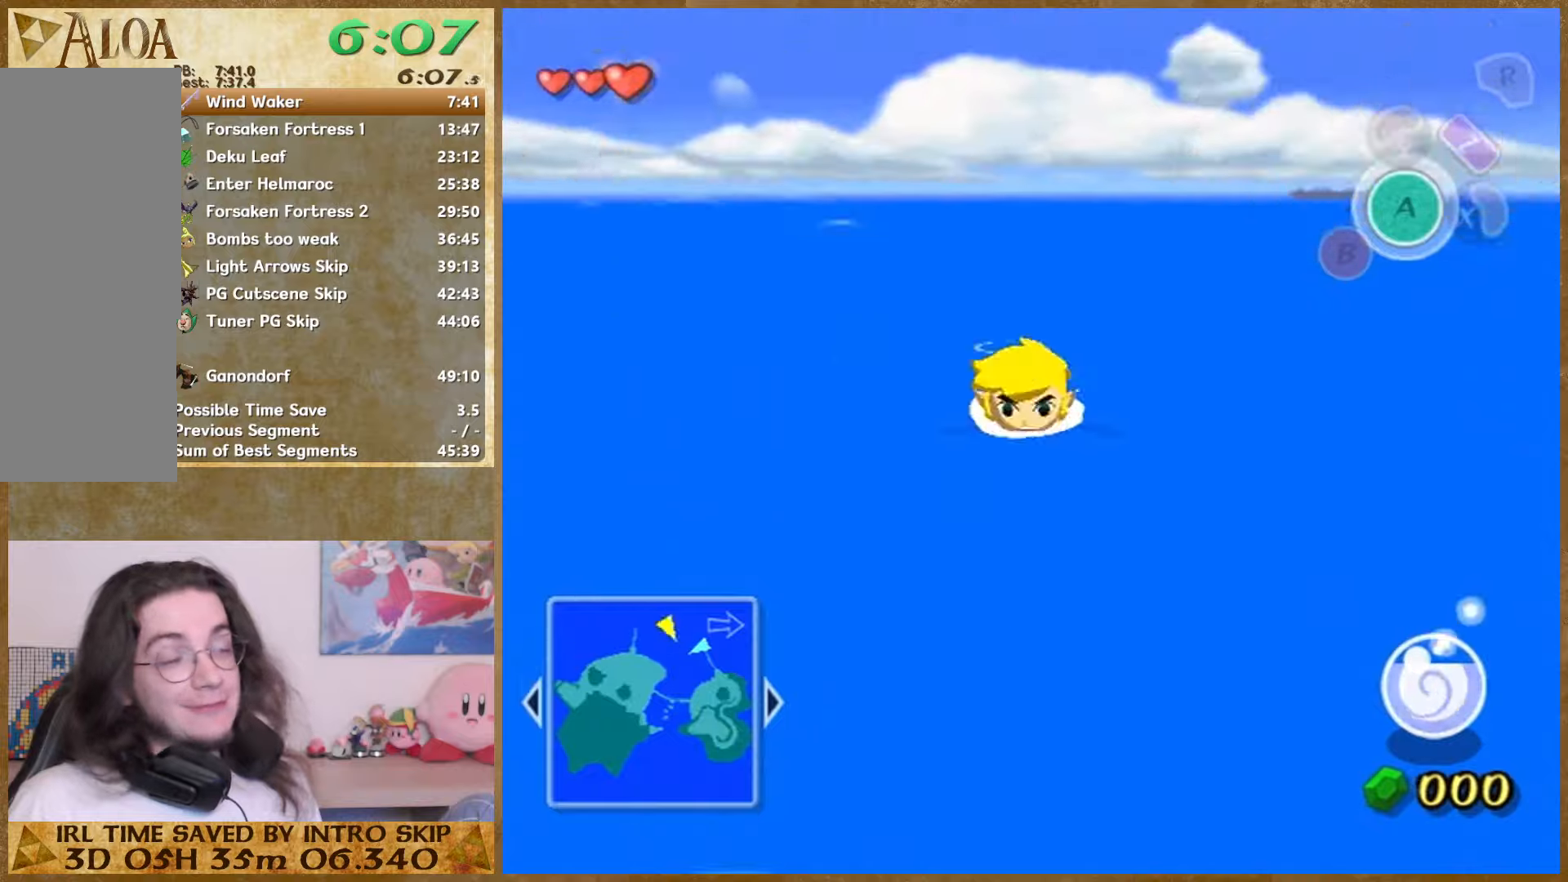
{"buttons": [], "left_stick": "up", "right_stick": "center", "events": []}
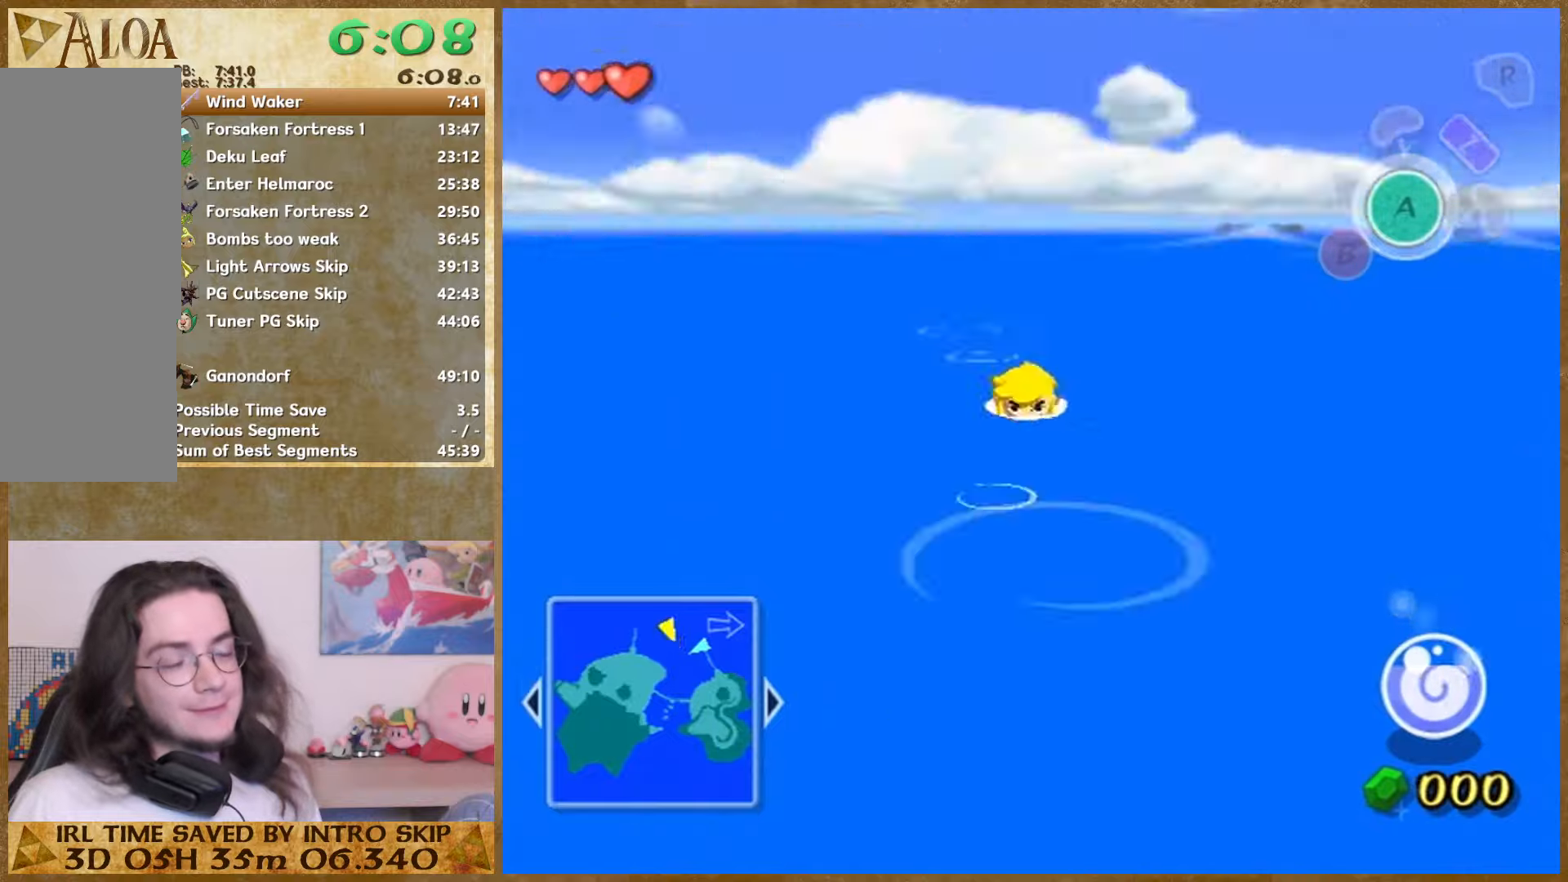
{"buttons": [], "left_stick": "up", "right_stick": "center", "events": []}